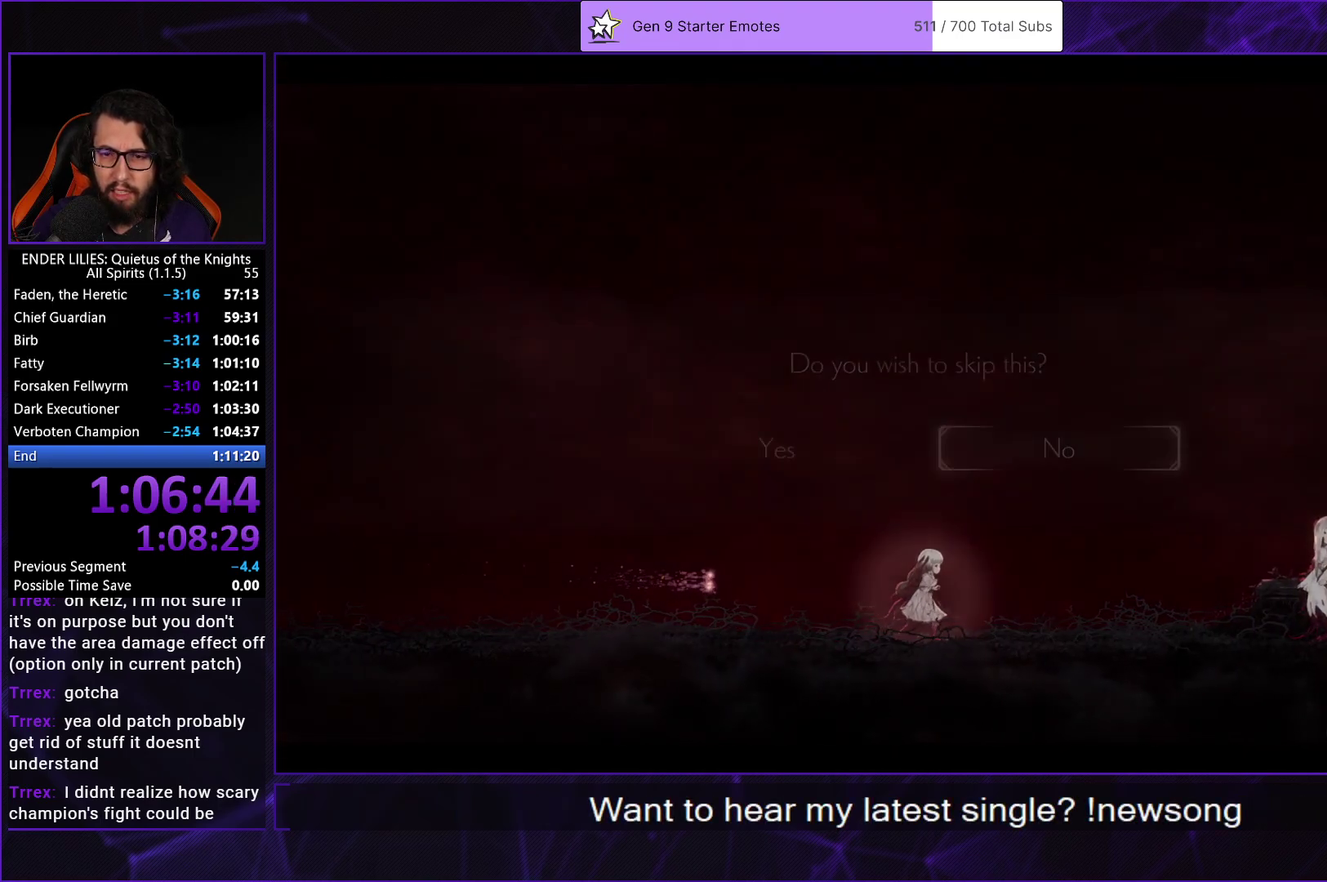
Gameplay with a controller (Xbox layout); each line is a JSON object with the inputs held at the frame after it. "events" lists button and stick changes between this image and that frame as [ms after this image, input, new state], when the widget could be followed in between. Not read: R2.
{"buttons": [], "left_stick": "center", "right_stick": "center", "events": [[33, "START", "up"], [50, "DPAD_LEFT", "down"], [100, "A", "down"], [167, "A", "up"], [167, "DPAD_LEFT", "up"], [217, "A", "down"], [317, "A", "up"]]}
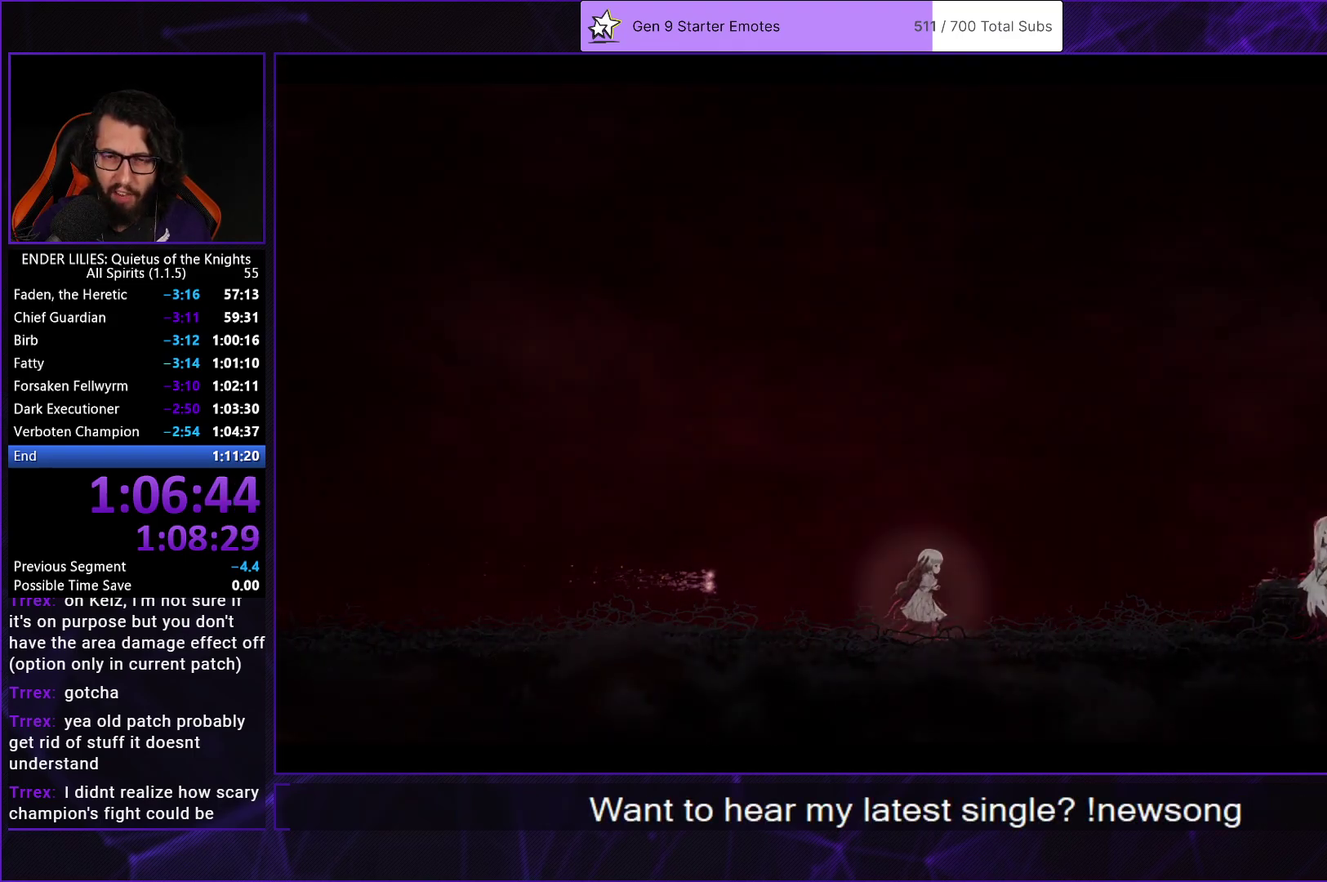
{"buttons": ["DPAD_RIGHT"], "left_stick": "center", "right_stick": "center", "events": [[33, "DPAD_RIGHT", "down"]]}
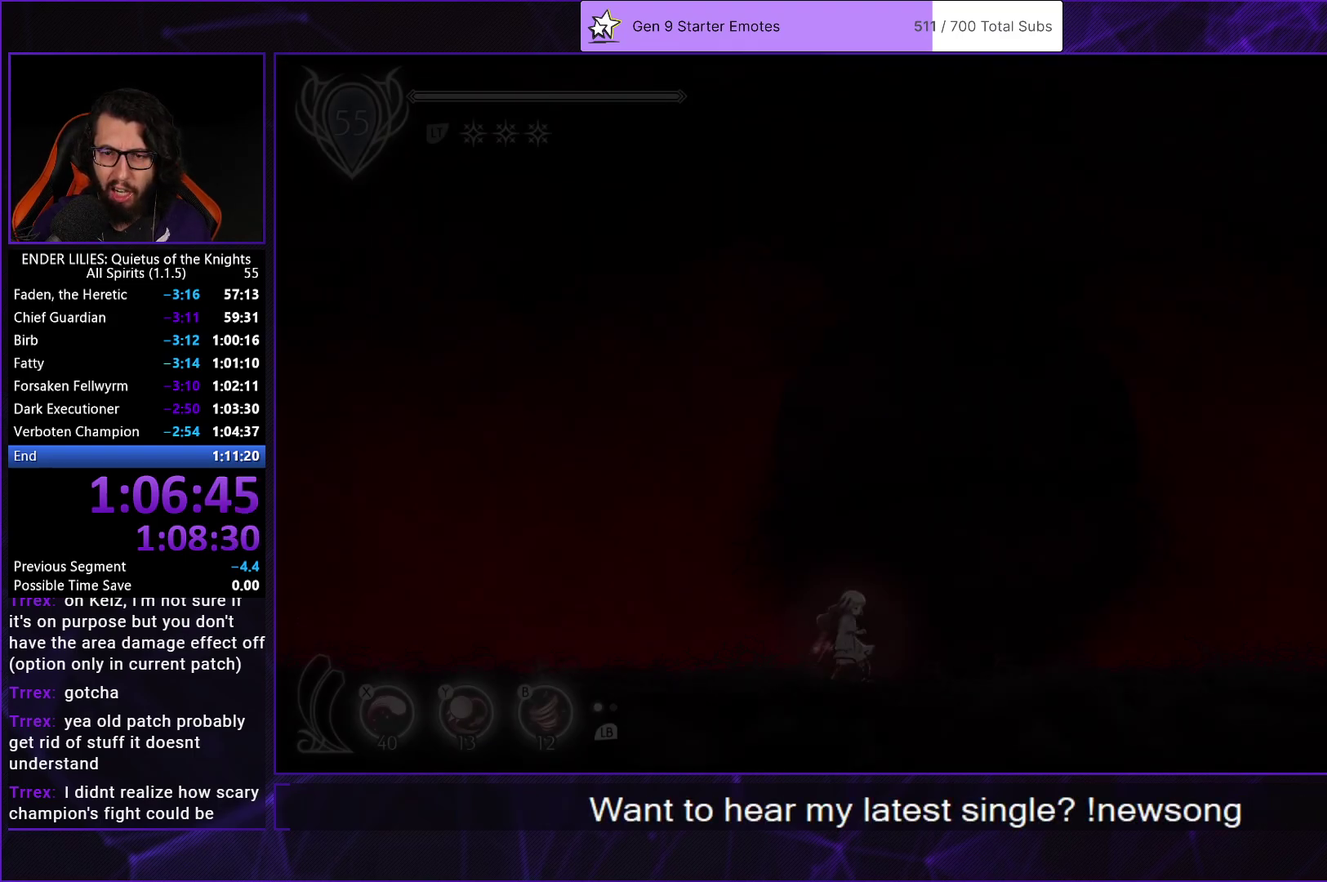
{"buttons": ["DPAD_RIGHT"], "left_stick": "center", "right_stick": "center", "events": [[300, "A", "down"], [467, "A", "up"]]}
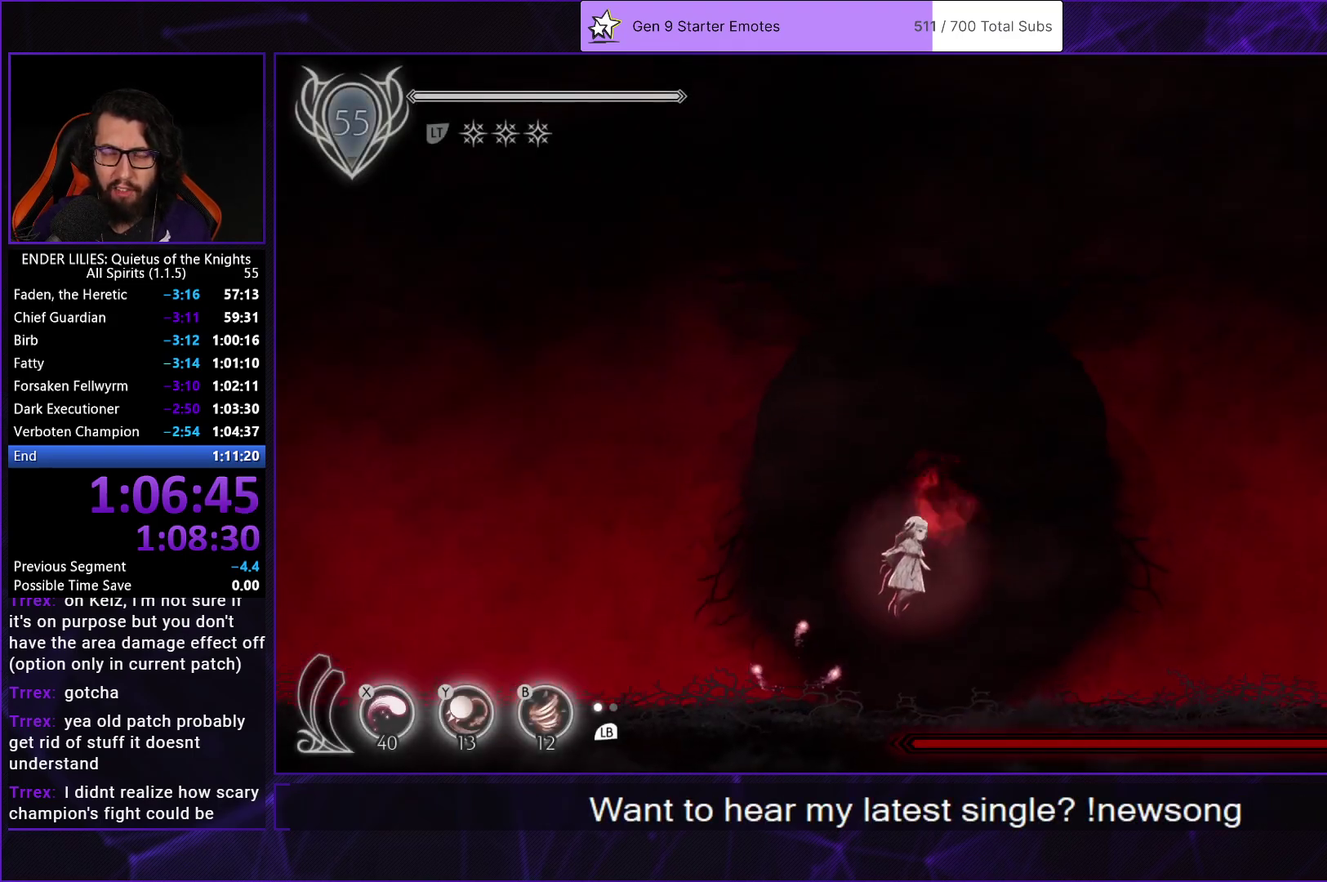
{"buttons": ["A", "DPAD_LEFT"], "left_stick": "center", "right_stick": "center", "events": [[450, "DPAD_RIGHT", "up"], [483, "A", "down"], [500, "DPAD_LEFT", "down"]]}
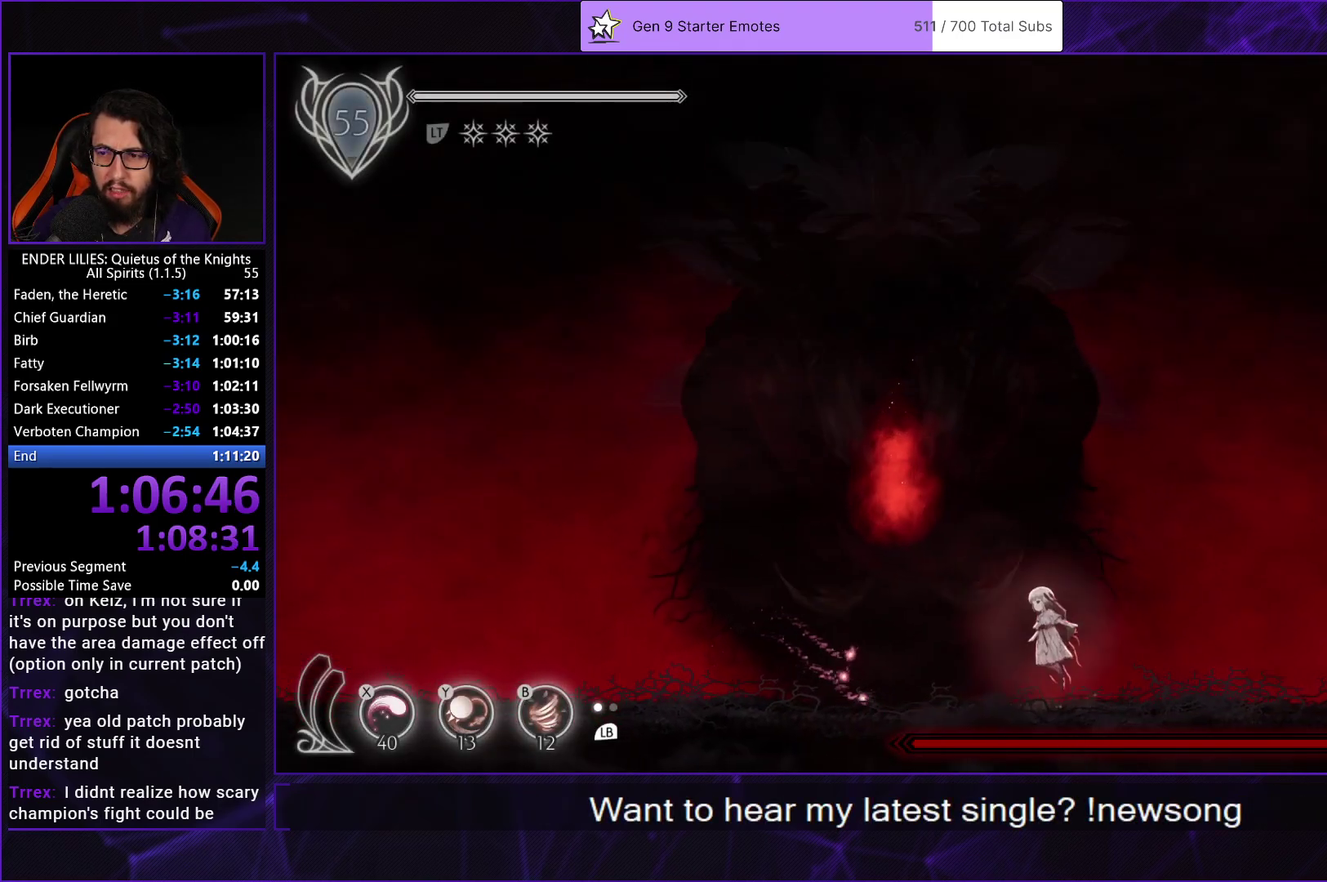
{"buttons": ["DPAD_LEFT"], "left_stick": "center", "right_stick": "center", "events": [[117, "A", "up"]]}
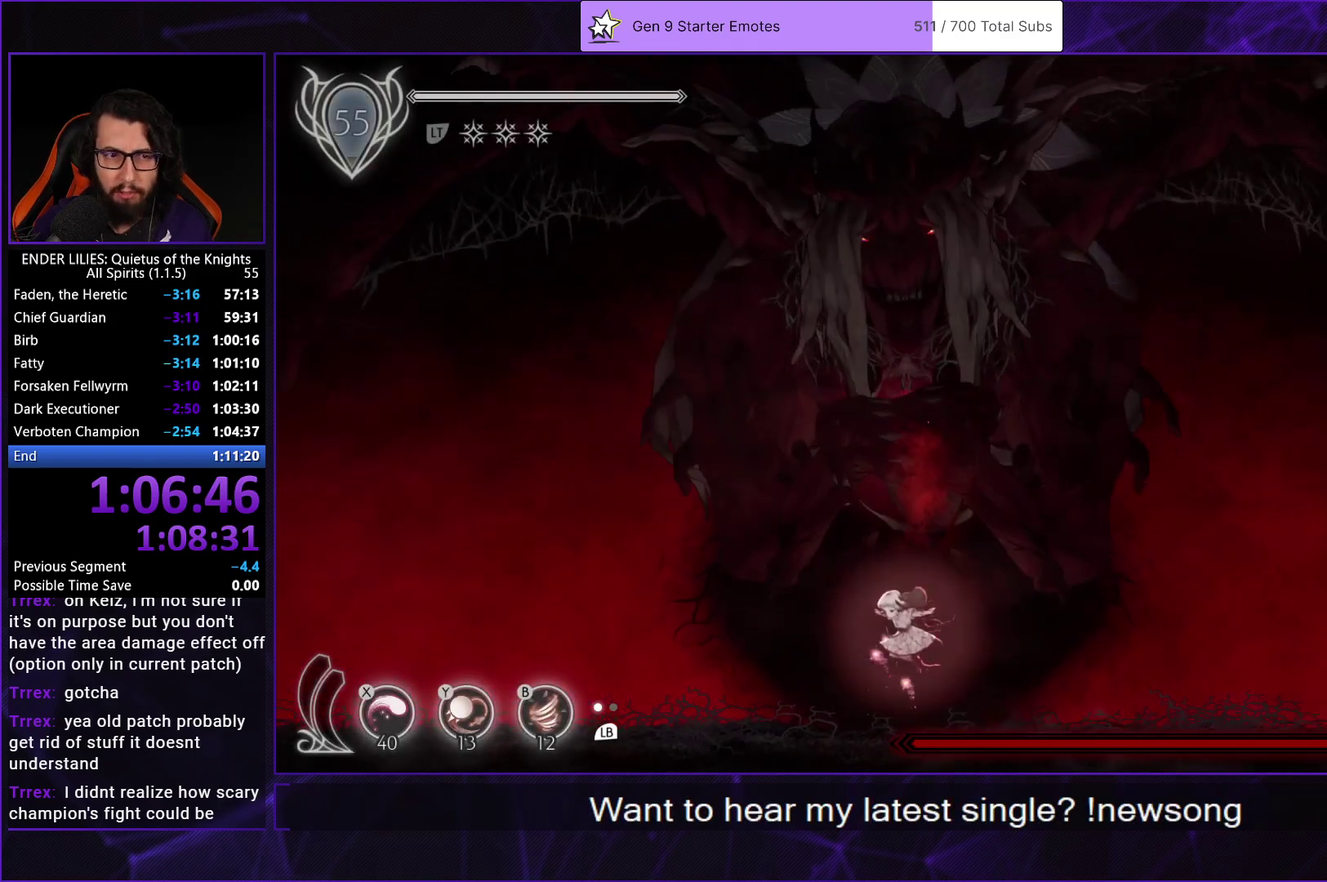
{"buttons": ["DPAD_LEFT"], "left_stick": "center", "right_stick": "center", "events": [[17, "DPAD_LEFT", "up"], [67, "DPAD_RIGHT", "down"], [183, "A", "down"], [383, "A", "up"], [417, "DPAD_RIGHT", "up"], [450, "DPAD_LEFT", "down"]]}
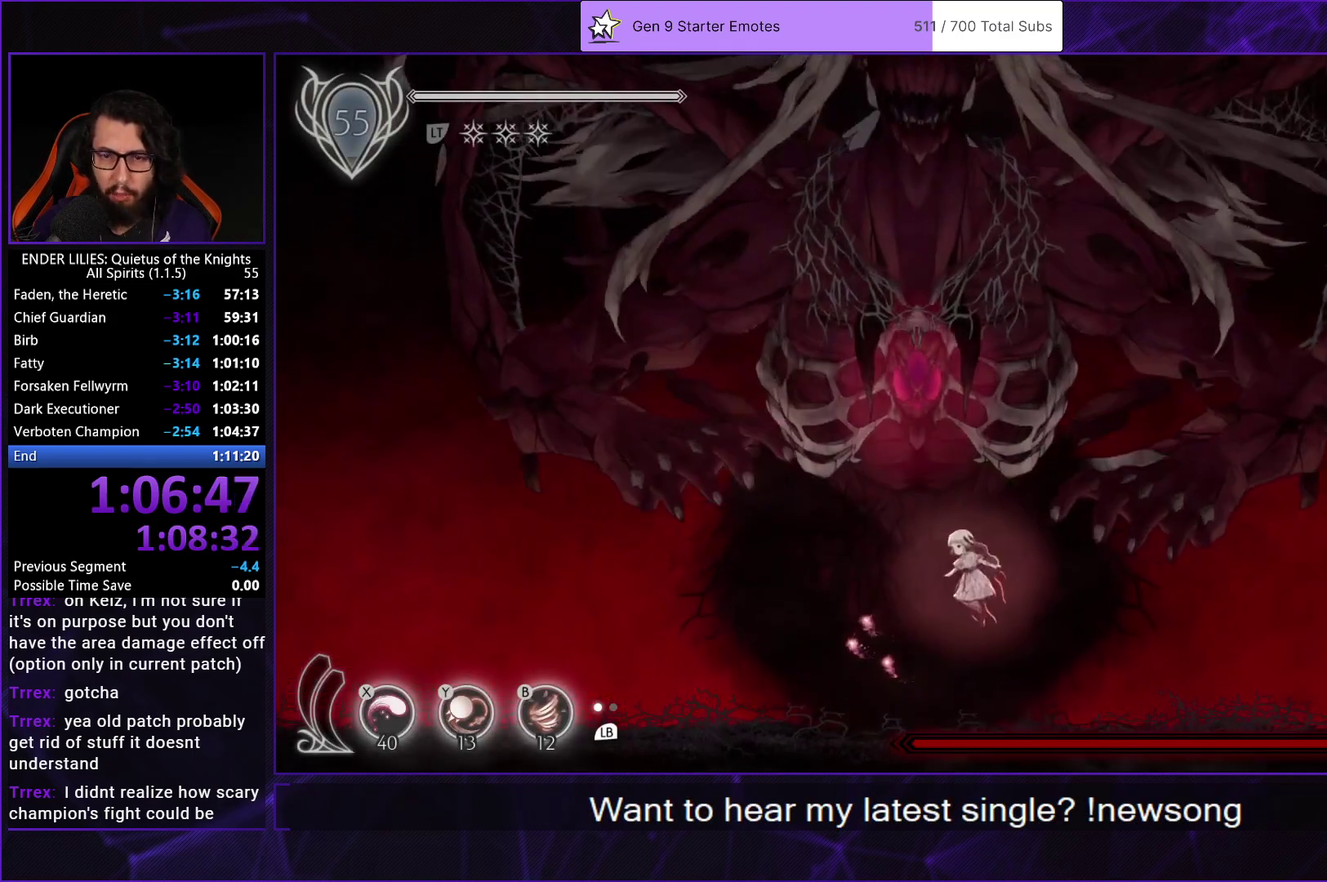
{"buttons": ["A", "DPAD_LEFT"], "left_stick": "center", "right_stick": "center", "events": [[367, "A", "down"]]}
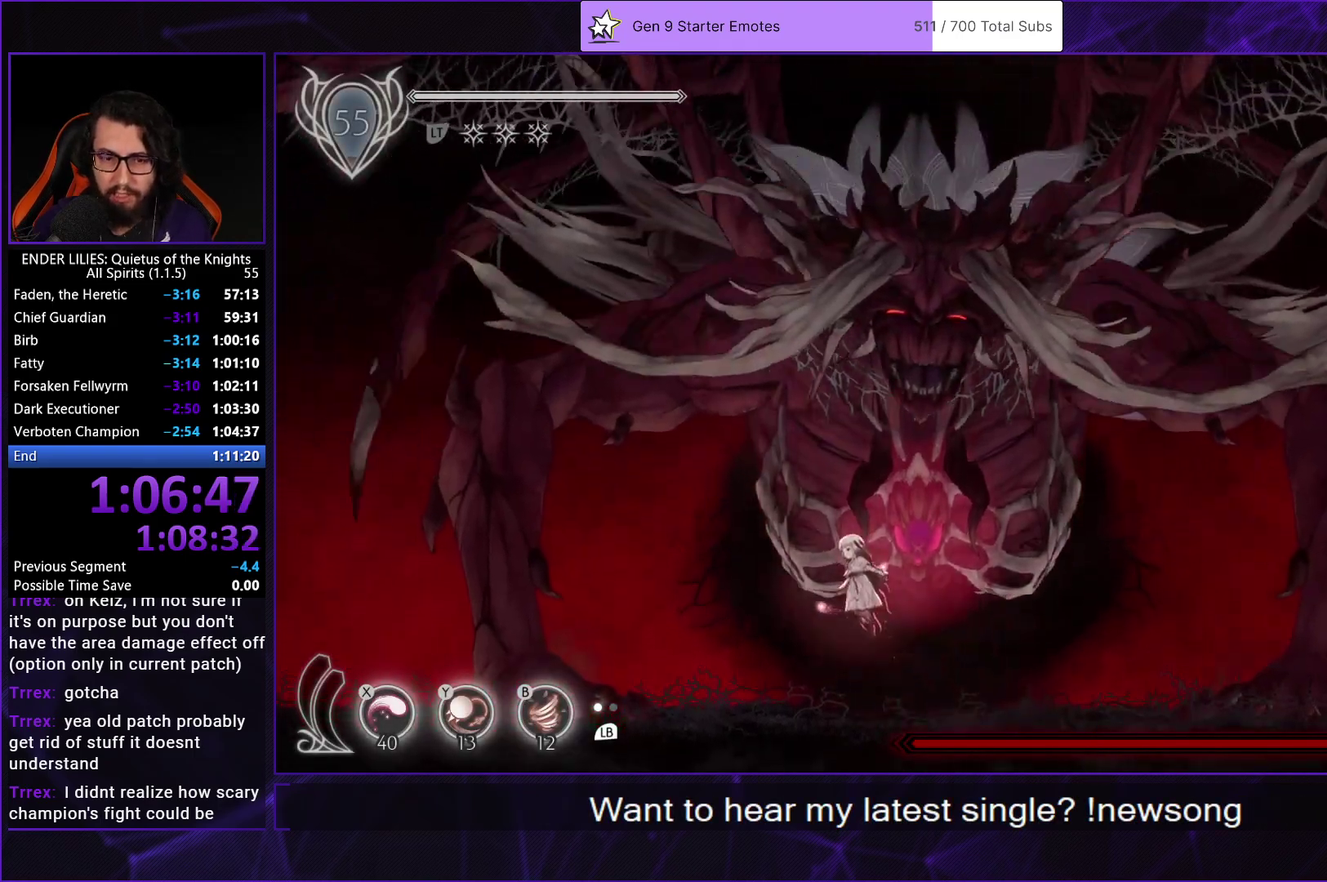
{"buttons": [], "left_stick": "center", "right_stick": "center", "events": [[33, "A", "up"], [150, "DPAD_LEFT", "up"], [217, "DPAD_RIGHT", "down"], [383, "DPAD_RIGHT", "up"]]}
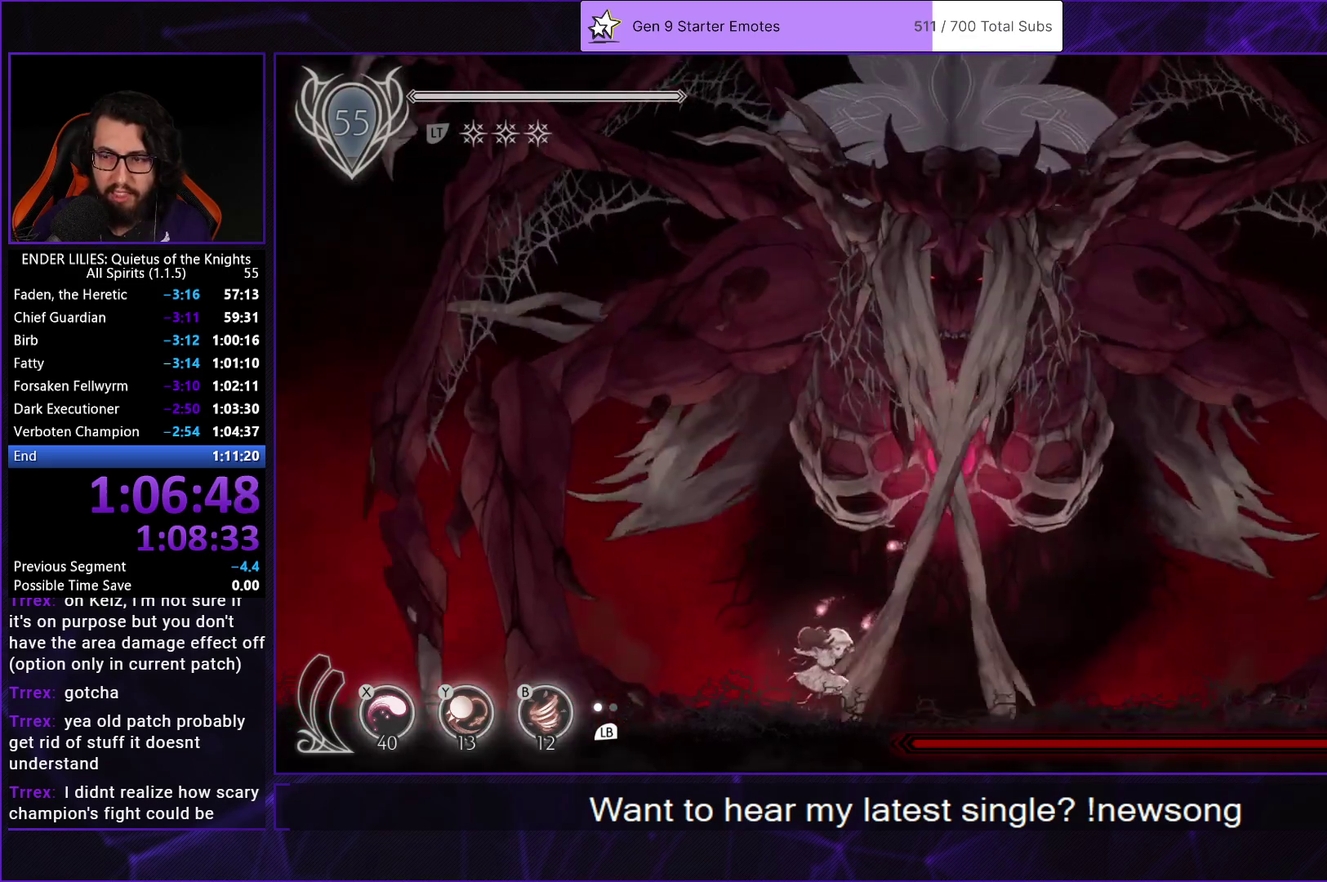
{"buttons": [], "left_stick": "center", "right_stick": "center", "events": [[167, "DPAD_RIGHT", "down"], [283, "DPAD_RIGHT", "up"], [383, "A", "down"], [483, "A", "up"]]}
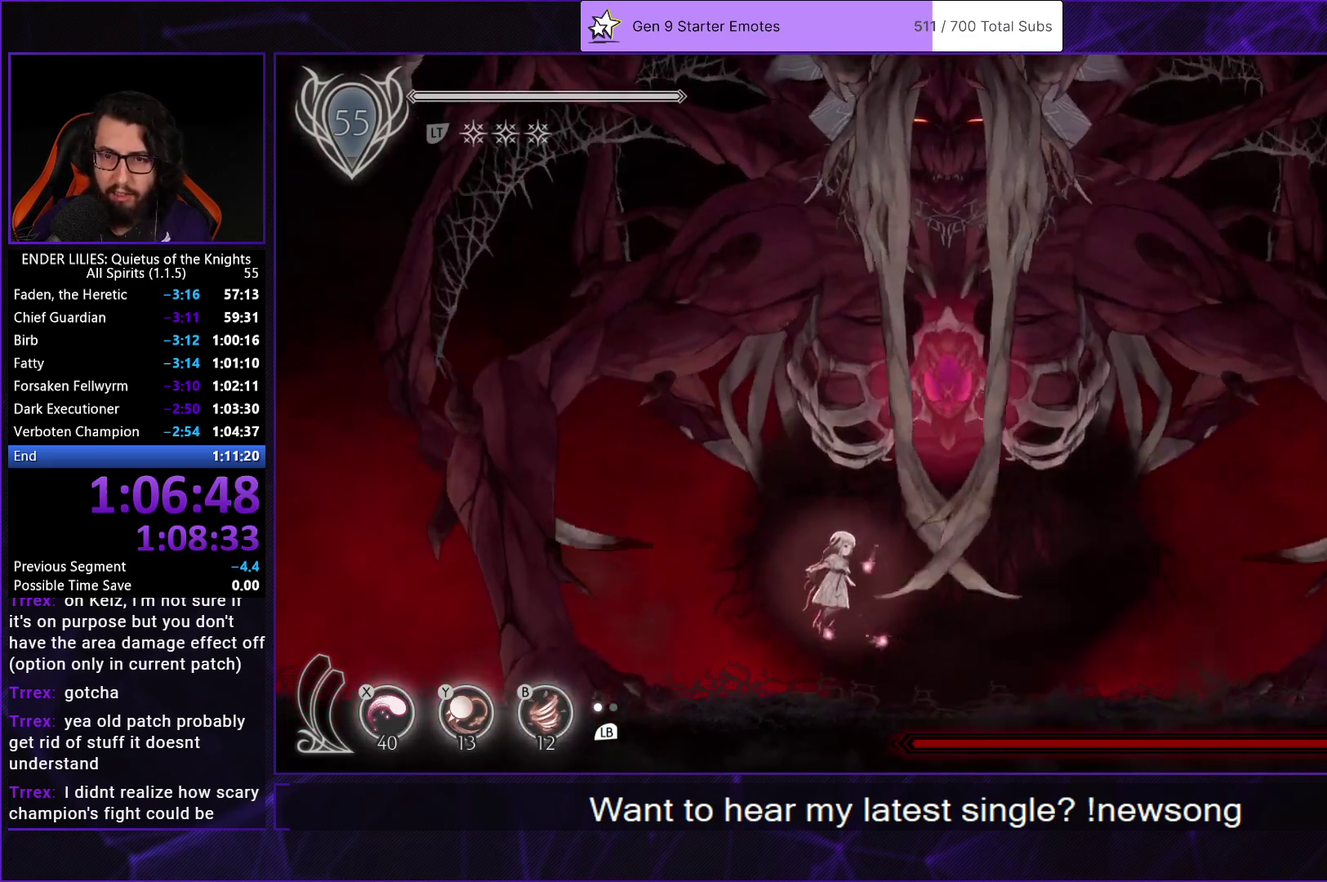
{"buttons": ["B"], "left_stick": "center", "right_stick": "center", "events": [[67, "A", "down"], [217, "A", "up"], [233, "DPAD_RIGHT", "down"], [317, "DPAD_RIGHT", "up"], [383, "Y", "down"], [433, "B", "down"], [483, "Y", "up"]]}
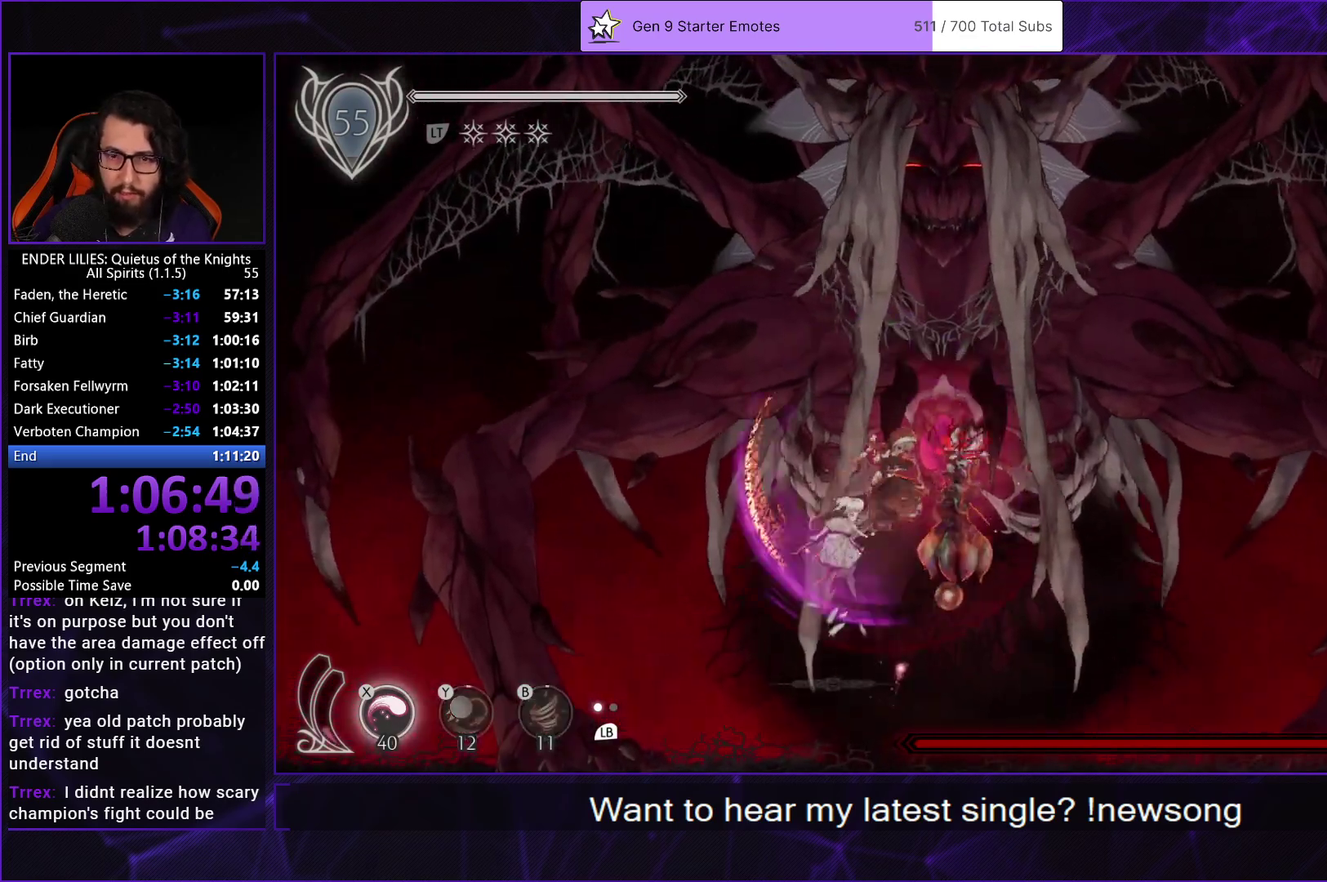
{"buttons": [], "left_stick": "center", "right_stick": "center", "events": [[33, "B", "up"], [183, "L1", "down"], [317, "L1", "up"], [417, "A", "down"], [483, "A", "up"]]}
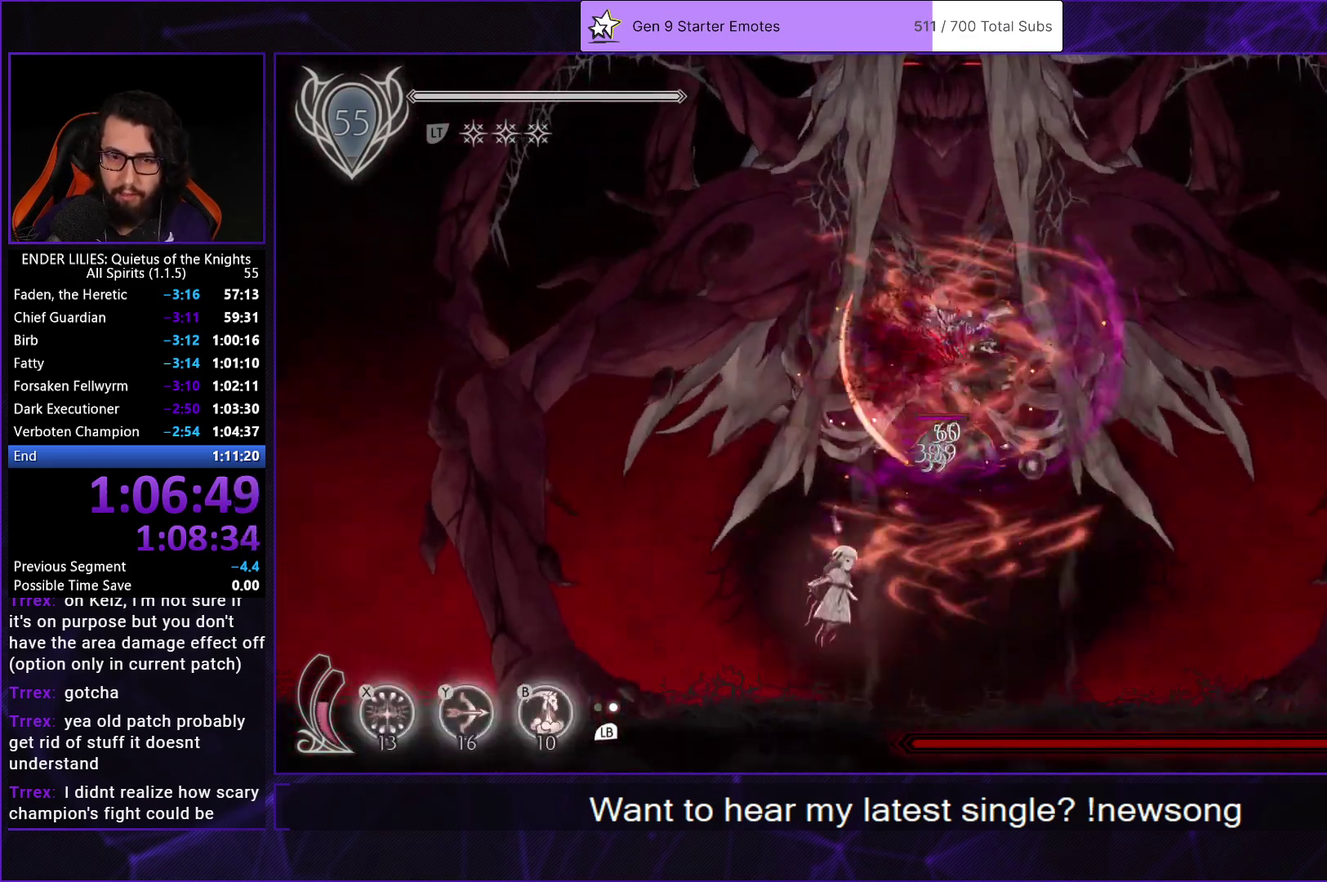
{"buttons": ["B"], "left_stick": "center", "right_stick": "center", "events": [[50, "A", "down"], [150, "X", "down"], [250, "A", "up"], [300, "Y", "down"], [317, "X", "up"], [400, "B", "down"], [433, "Y", "up"]]}
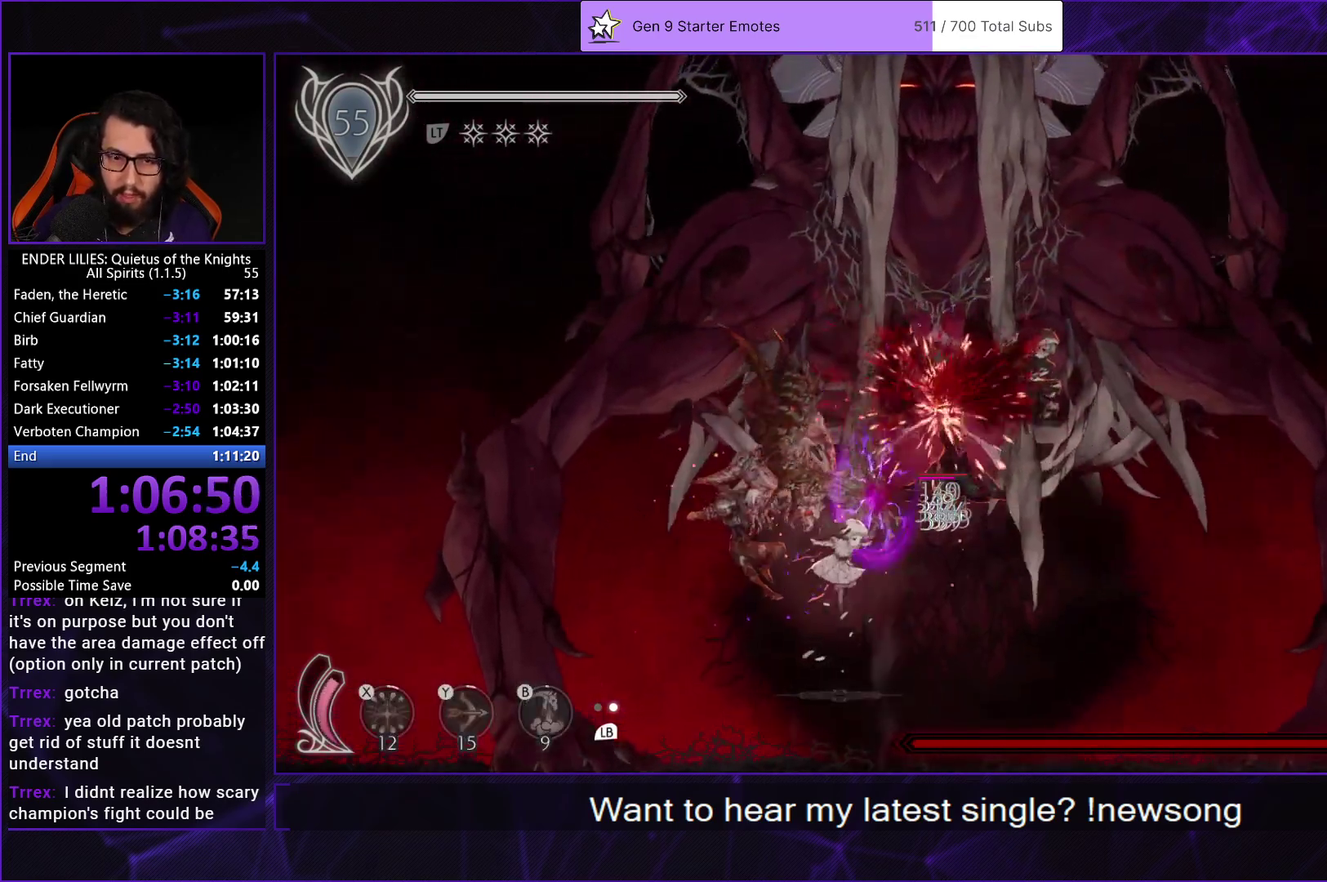
{"buttons": ["X", "DPAD_UP"], "left_stick": "center", "right_stick": "center", "events": [[17, "B", "up"], [50, "L1", "down"], [217, "DPAD_RIGHT", "down"], [217, "L1", "up"], [317, "A", "down"], [333, "DPAD_RIGHT", "up"], [417, "A", "up"], [417, "DPAD_UP", "down"], [467, "X", "down"]]}
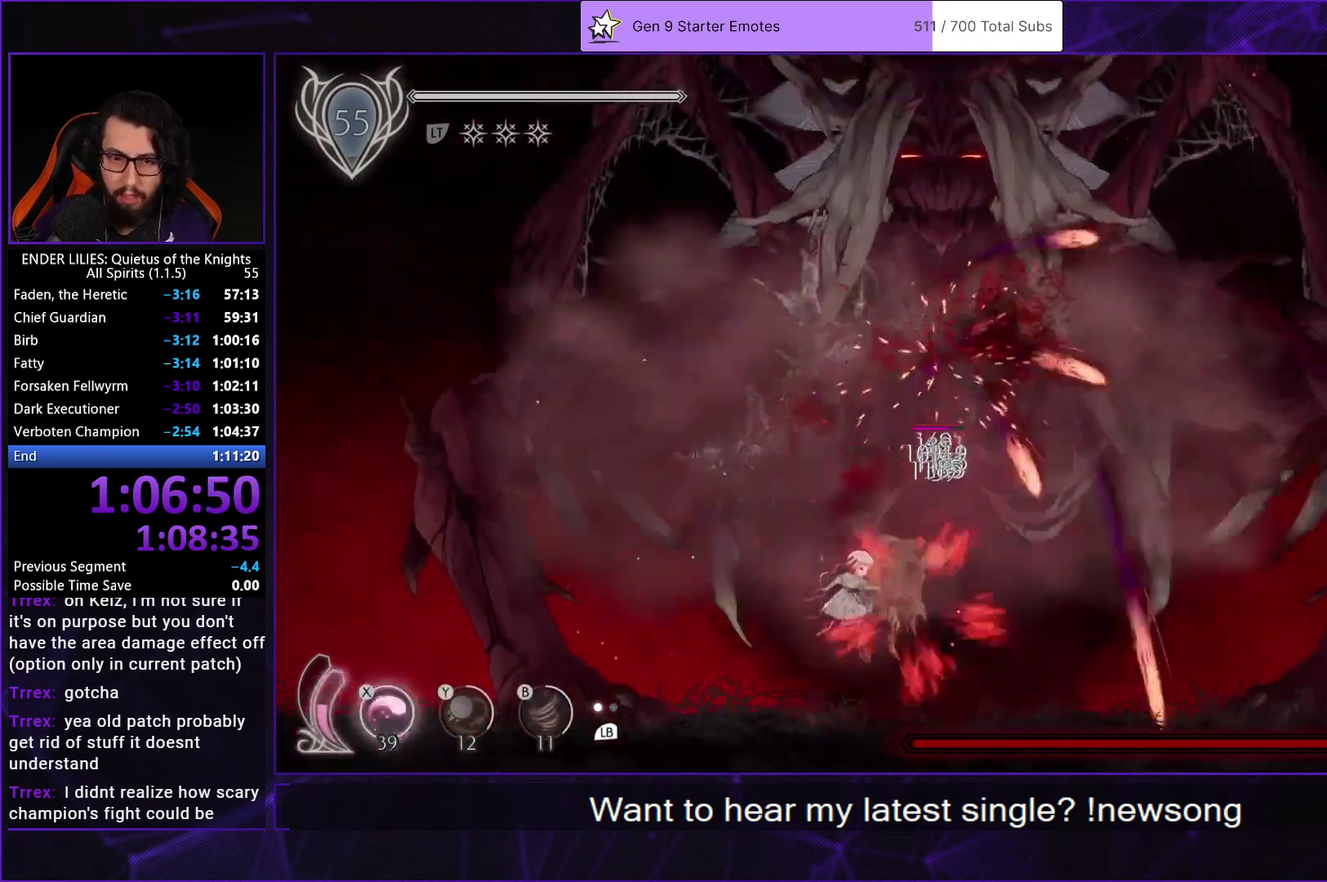
{"buttons": ["X", "DPAD_UP"], "left_stick": "center", "right_stick": "center", "events": [[33, "X", "up"], [83, "X", "down"], [167, "X", "up"], [217, "X", "down"], [283, "X", "up"], [350, "X", "down"], [417, "X", "up"], [467, "X", "down"]]}
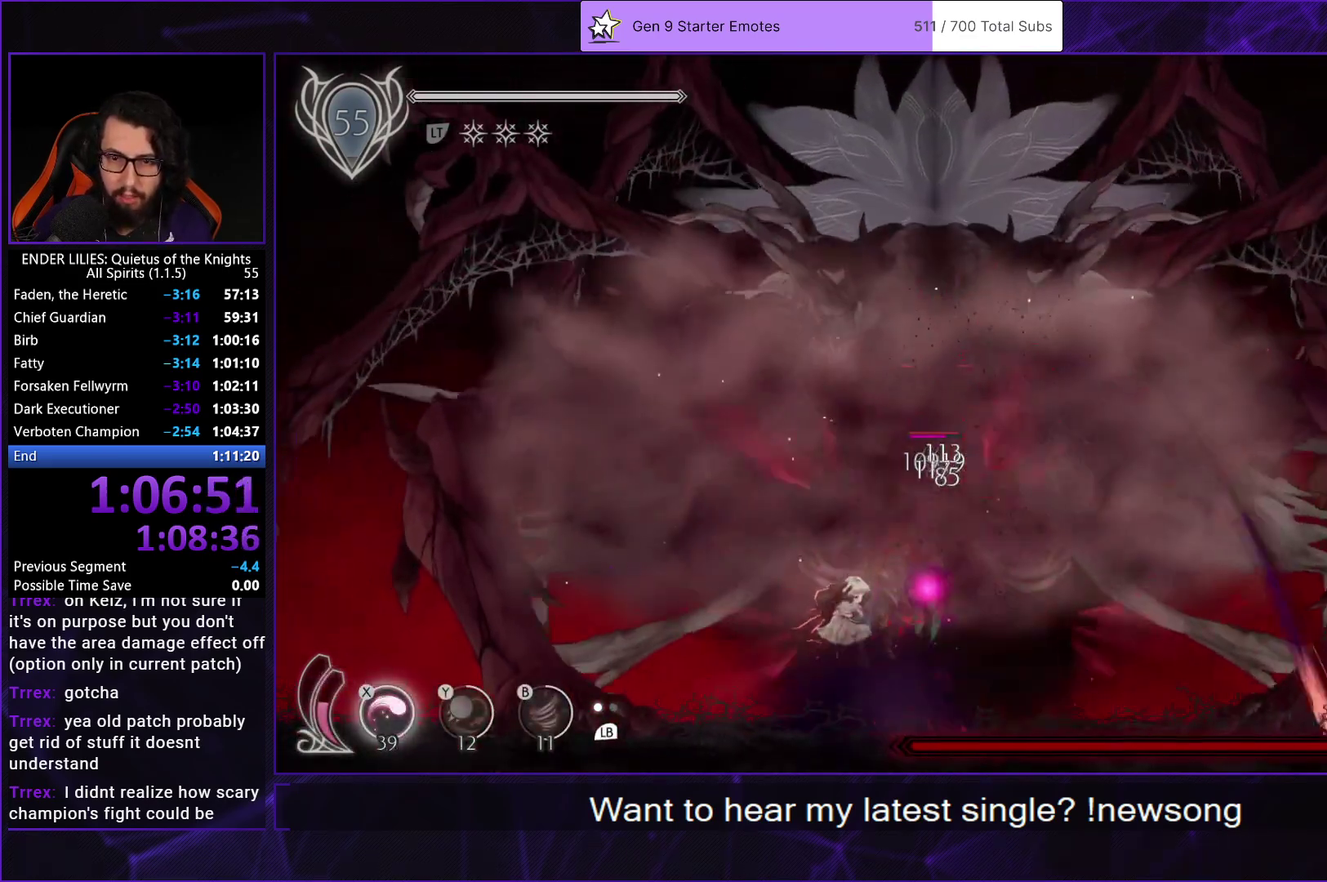
{"buttons": [], "left_stick": "center", "right_stick": "center", "events": [[50, "X", "up"], [100, "X", "down"], [200, "X", "up"], [233, "DPAD_UP", "up"]]}
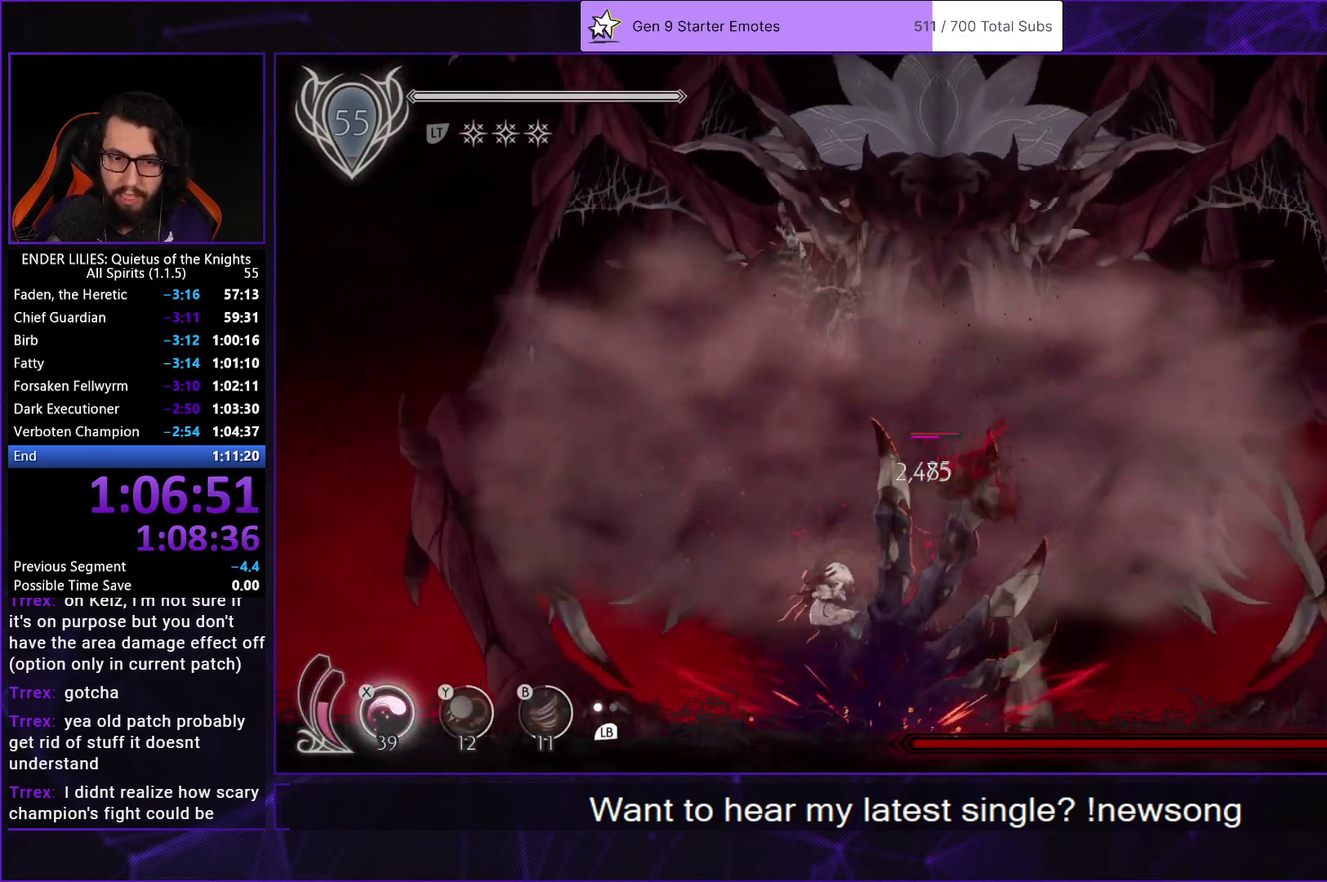
{"buttons": [], "left_stick": "center", "right_stick": "center", "events": [[150, "A", "down"], [250, "A", "up"], [317, "A", "down"], [467, "A", "up"]]}
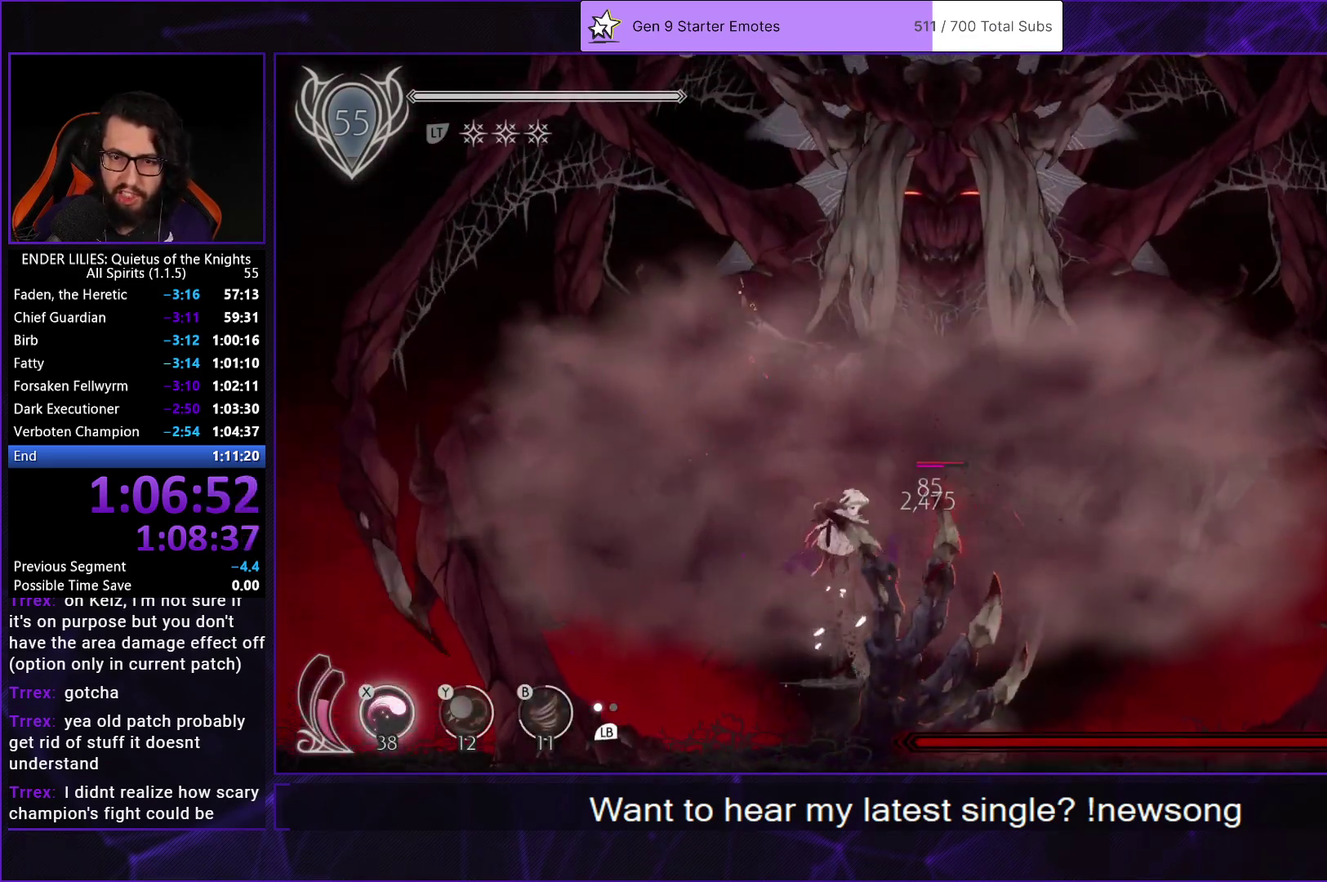
{"buttons": ["X"], "left_stick": "center", "right_stick": "center", "events": [[17, "X", "down"], [117, "X", "up"], [183, "X", "down"], [267, "X", "up"], [333, "X", "down"], [417, "X", "up"], [483, "X", "down"]]}
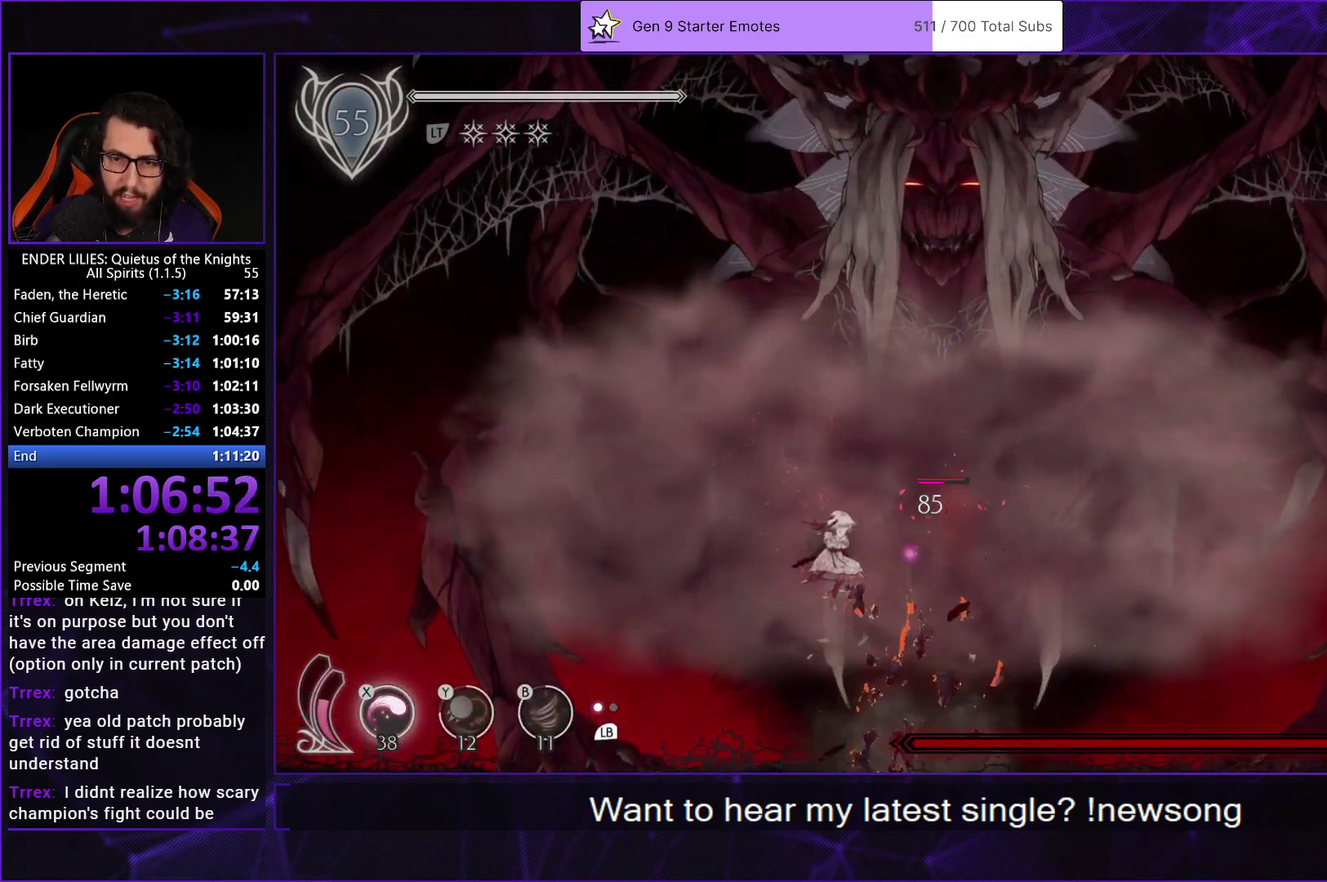
{"buttons": [], "left_stick": "center", "right_stick": "center", "events": [[67, "X", "up"], [133, "X", "down"], [283, "X", "up"]]}
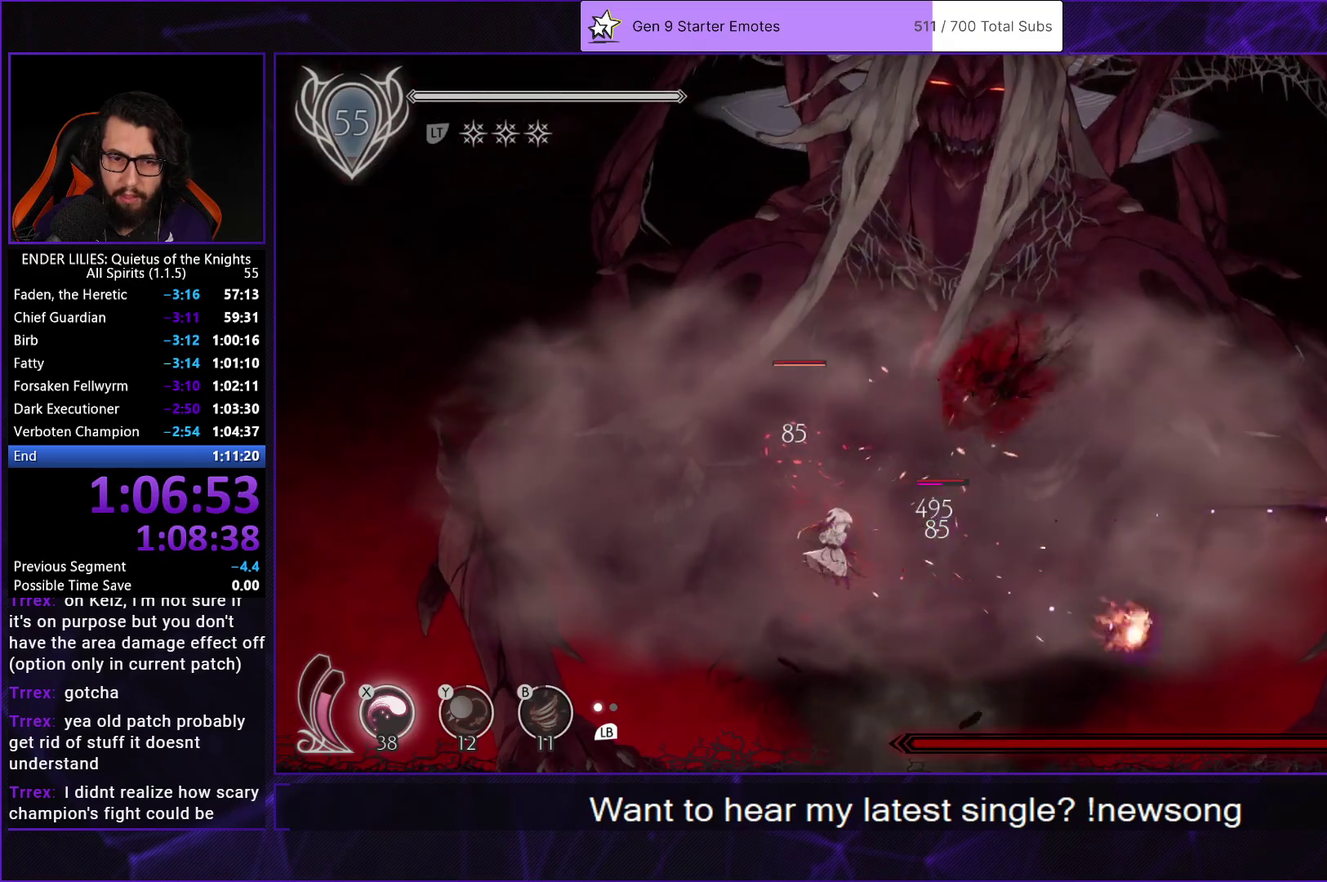
{"buttons": ["DPAD_LEFT"], "left_stick": "center", "right_stick": "center", "events": [[17, "DPAD_RIGHT", "down"], [83, "R1", "down"], [317, "R1", "up"], [400, "DPAD_RIGHT", "up"], [433, "DPAD_LEFT", "down"]]}
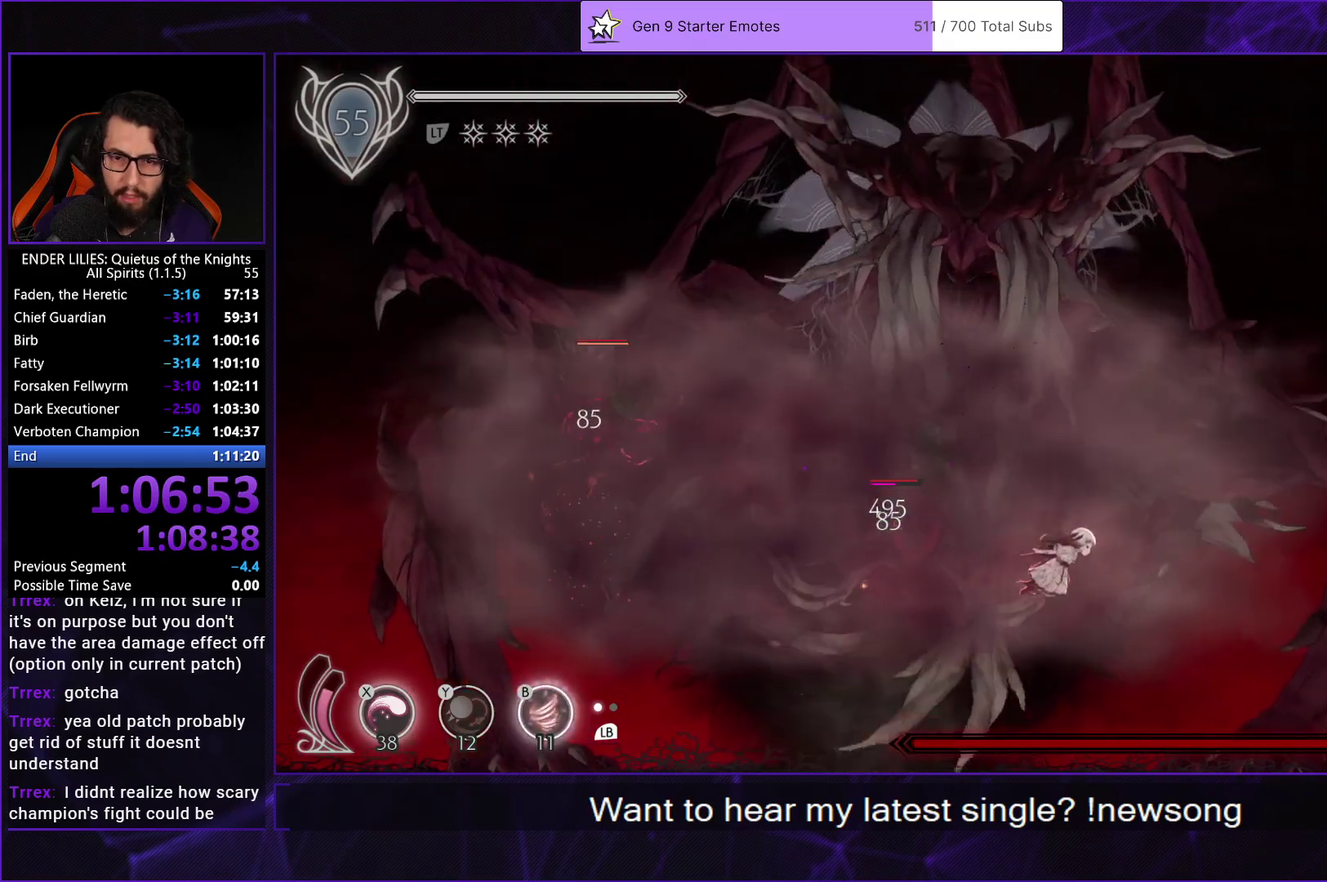
{"buttons": ["B", "Y", "DPAD_LEFT"], "left_stick": "center", "right_stick": "center", "events": [[117, "DPAD_LEFT", "up"], [183, "DPAD_RIGHT", "down"], [400, "DPAD_RIGHT", "up"], [417, "DPAD_LEFT", "down"], [450, "Y", "down"], [467, "B", "down"]]}
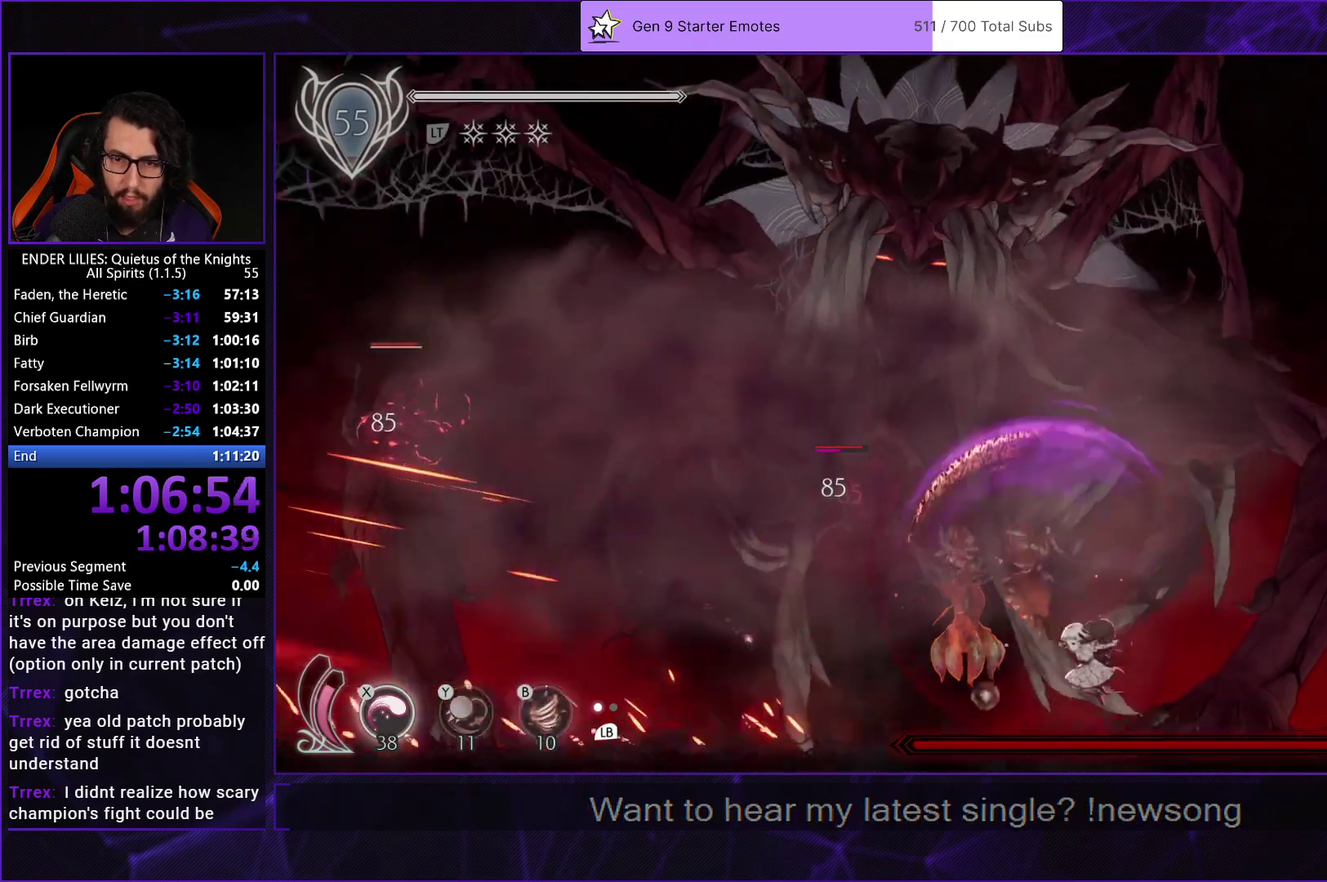
{"buttons": ["DPAD_LEFT"], "left_stick": "center", "right_stick": "center", "events": [[33, "Y", "up"], [100, "DPAD_LEFT", "up"], [133, "B", "up"], [233, "DPAD_LEFT", "down"], [367, "A", "down"], [483, "A", "up"]]}
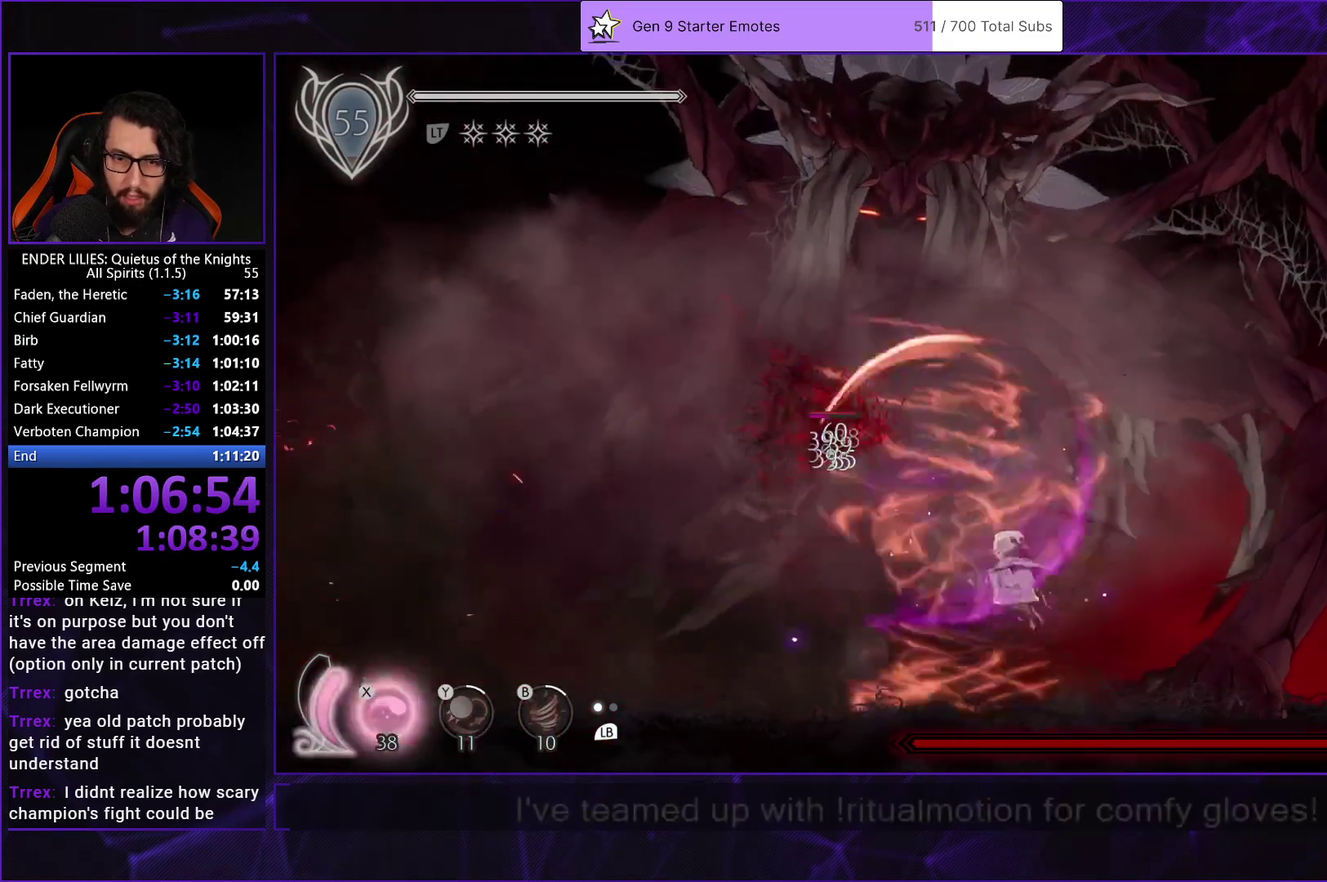
{"buttons": ["DPAD_LEFT"], "left_stick": "center", "right_stick": "center", "events": [[67, "X", "down"], [117, "DPAD_LEFT", "up"], [133, "X", "up"], [150, "Y", "down"], [233, "B", "down"], [300, "Y", "up"], [417, "B", "up"], [450, "DPAD_LEFT", "down"]]}
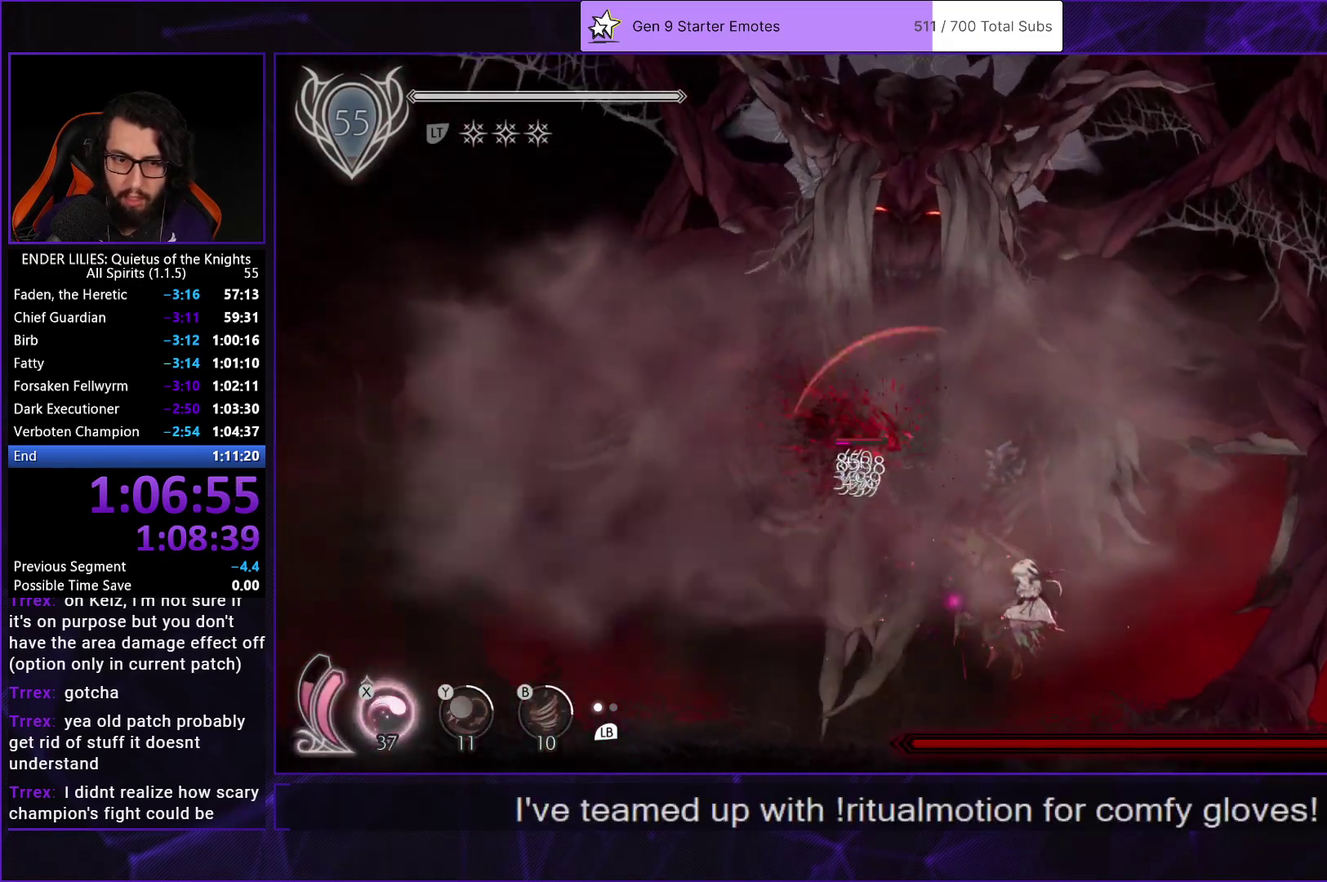
{"buttons": ["DPAD_LEFT"], "left_stick": "center", "right_stick": "center", "events": [[200, "DPAD_LEFT", "up"], [483, "DPAD_LEFT", "down"]]}
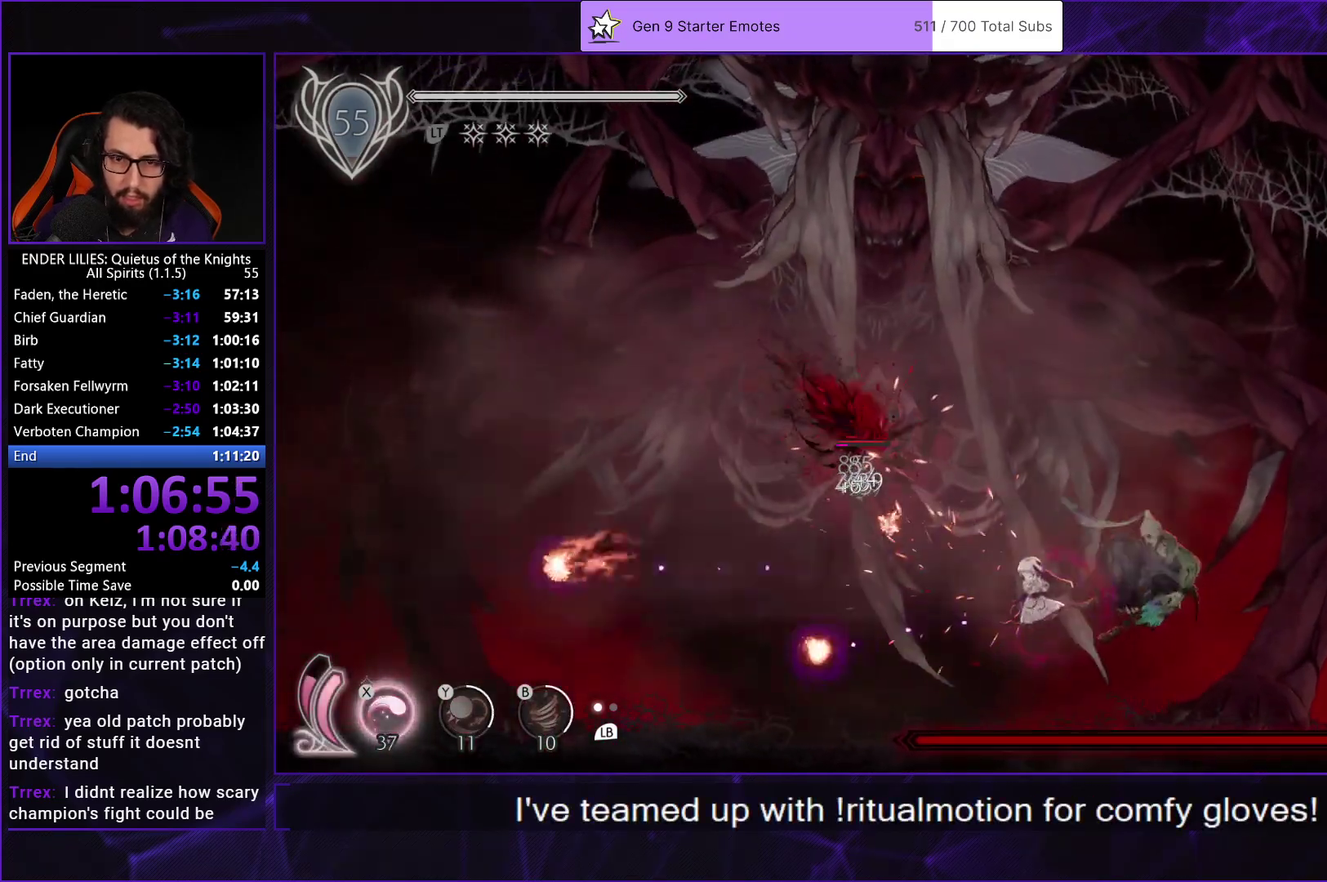
{"buttons": ["A"], "left_stick": "center", "right_stick": "center", "events": [[417, "DPAD_LEFT", "up"], [500, "A", "down"]]}
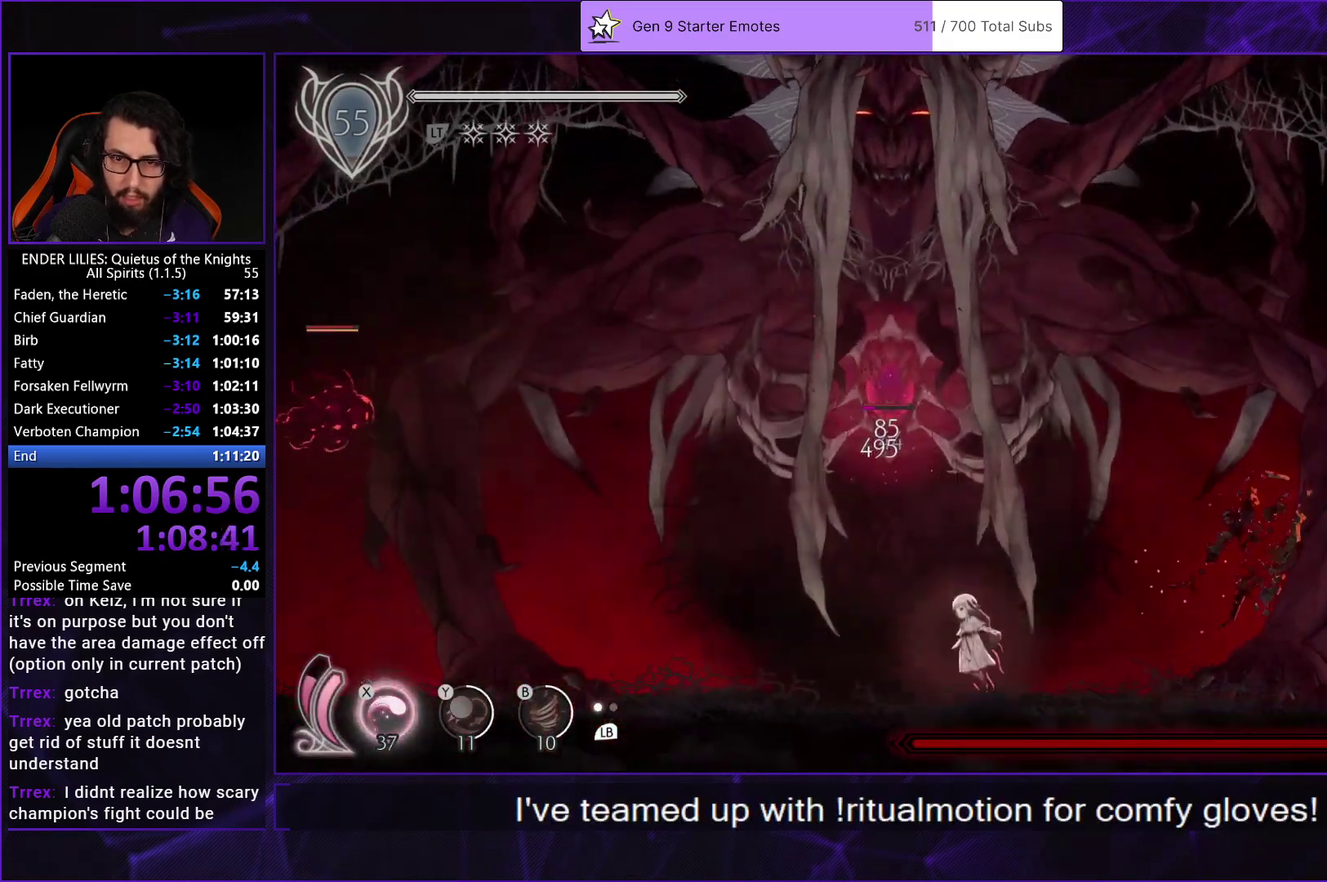
{"buttons": [], "left_stick": "center", "right_stick": "center", "events": [[50, "DPAD_UP", "down"], [150, "A", "up"], [150, "X", "down"], [233, "X", "up"], [283, "X", "down"], [383, "X", "up"], [500, "DPAD_UP", "up"]]}
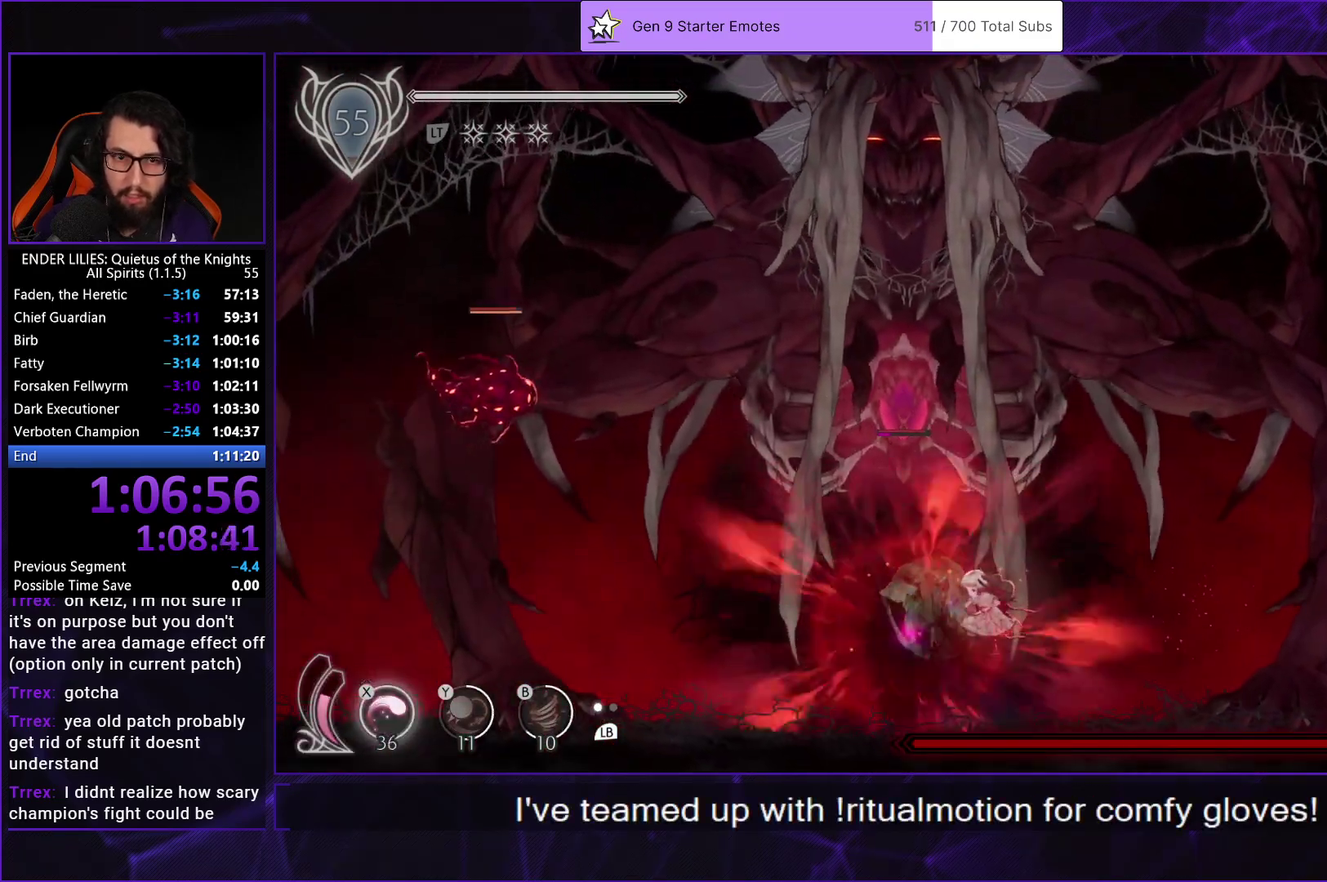
{"buttons": [], "left_stick": "center", "right_stick": "center", "events": []}
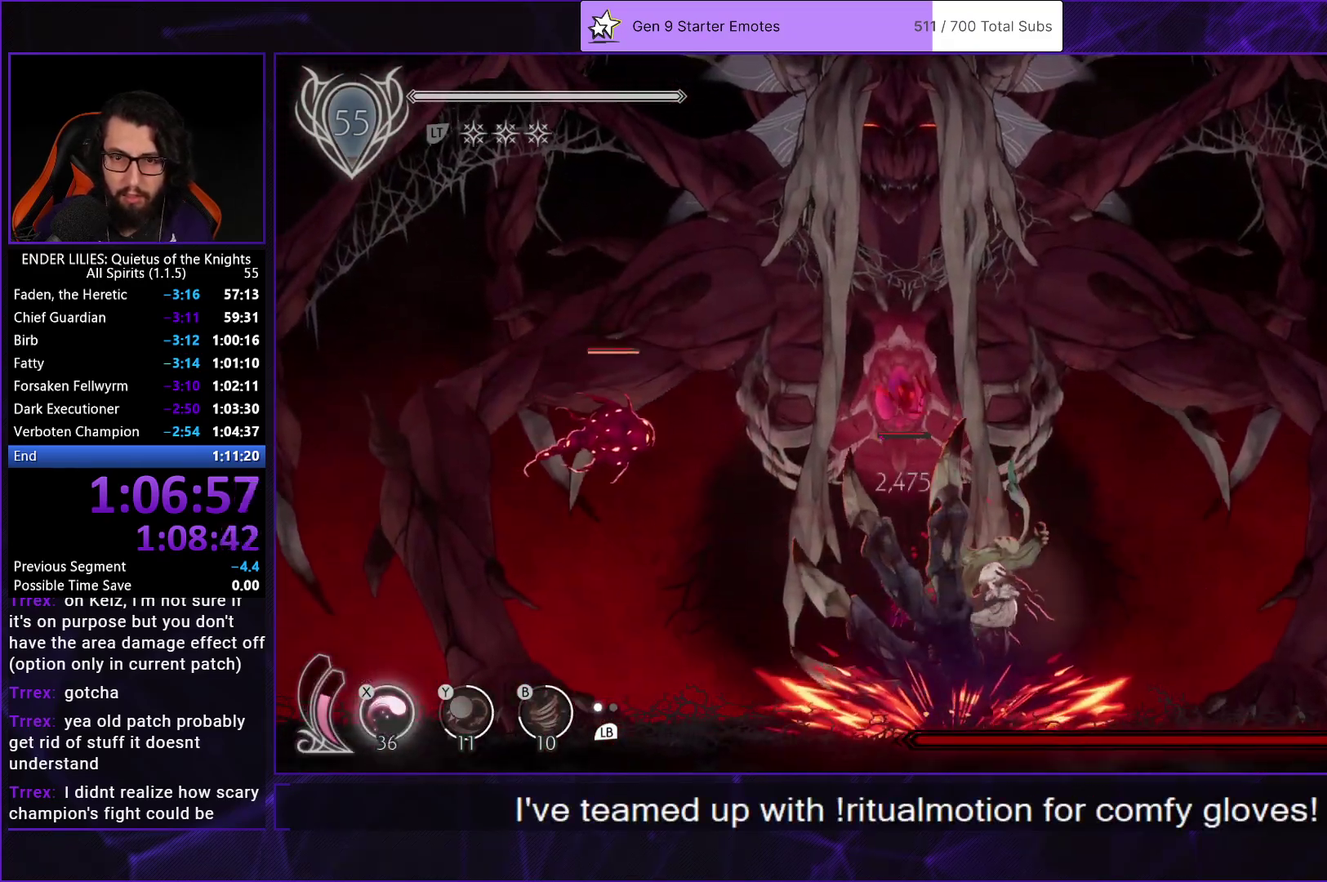
{"buttons": [], "left_stick": "center", "right_stick": "center", "events": []}
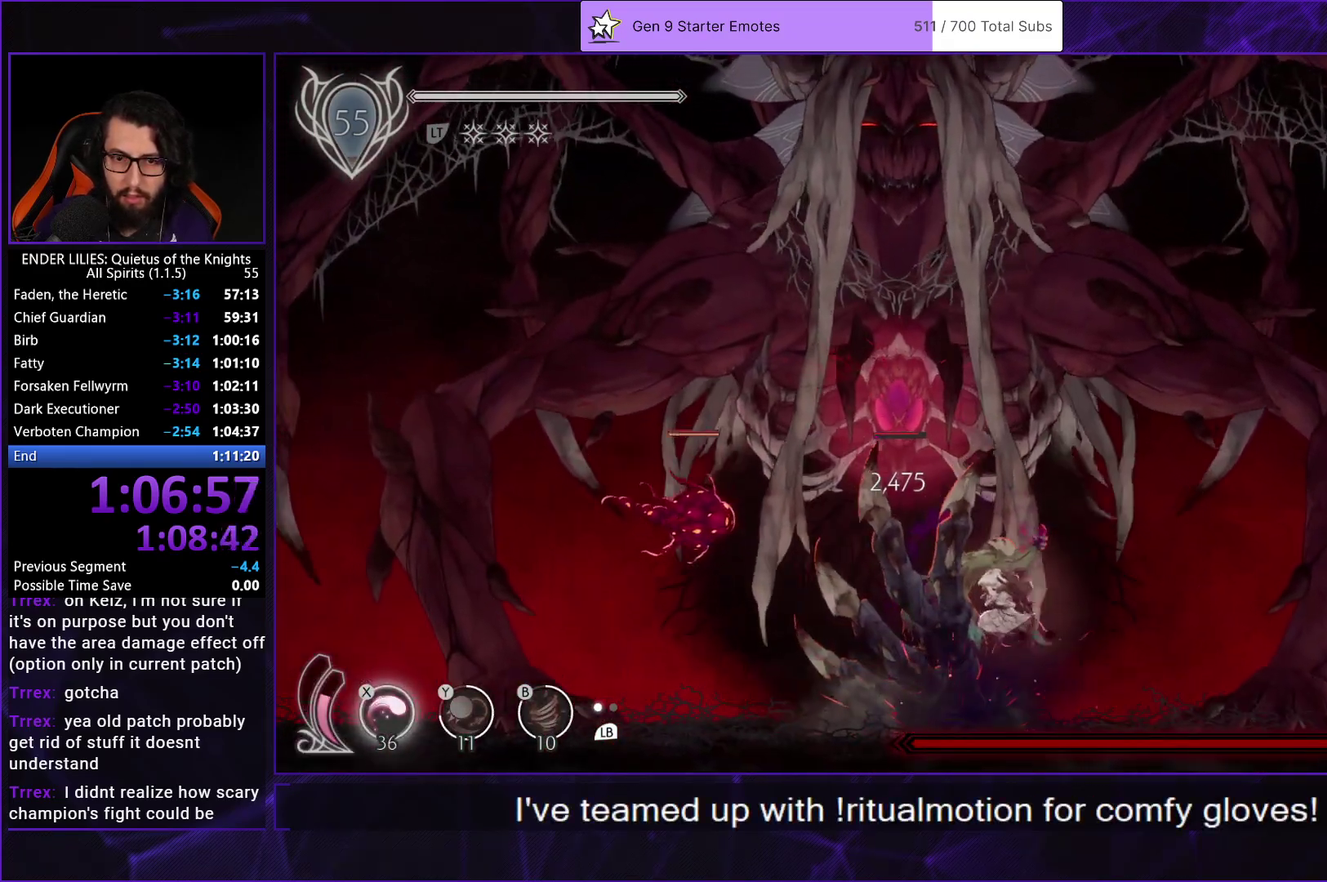
{"buttons": ["B", "Y"], "left_stick": "center", "right_stick": "center", "events": [[183, "L1", "down"], [317, "L1", "up"], [333, "X", "down"], [417, "Y", "down"], [433, "X", "up"], [483, "B", "down"]]}
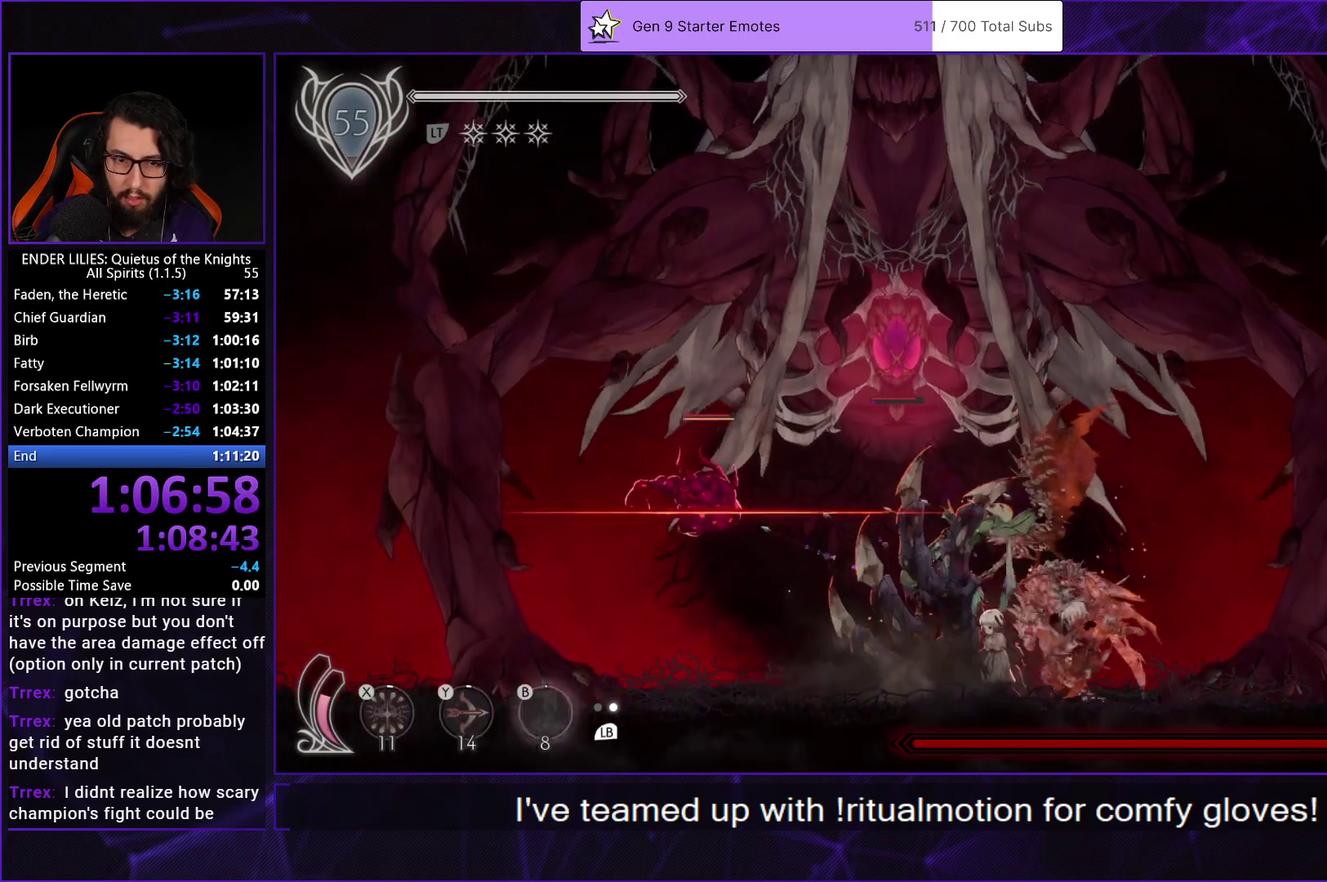
{"buttons": ["DPAD_LEFT"], "left_stick": "center", "right_stick": "center", "events": [[33, "Y", "up"], [83, "L1", "down"], [100, "B", "up"], [200, "L1", "up"], [483, "DPAD_LEFT", "down"]]}